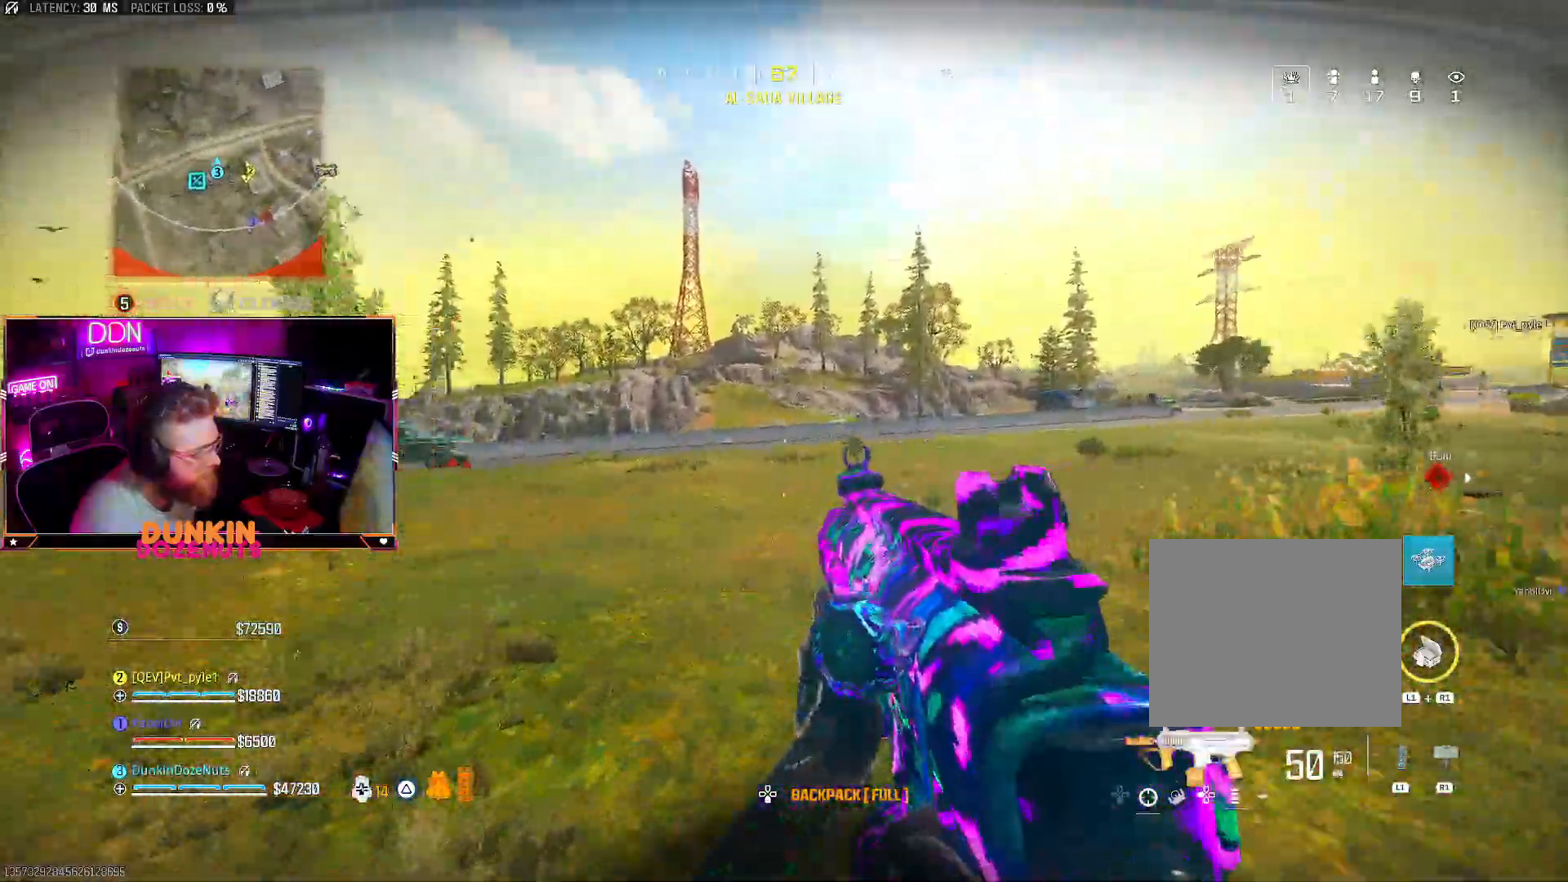
Gameplay with a controller (PlayStation layout); each line is a JSON object with the inputs held at the frame after it (dt_ms = milliseconds from this image to that frame). "events" lists button and stick changes between this image and that frame as [ms after this image, input, new state], when the widget could be followed in between. Not read: R3.
{"dt_ms": 1000, "buttons": ["L3"], "left_stick": "up-right", "right_stick": "center"}
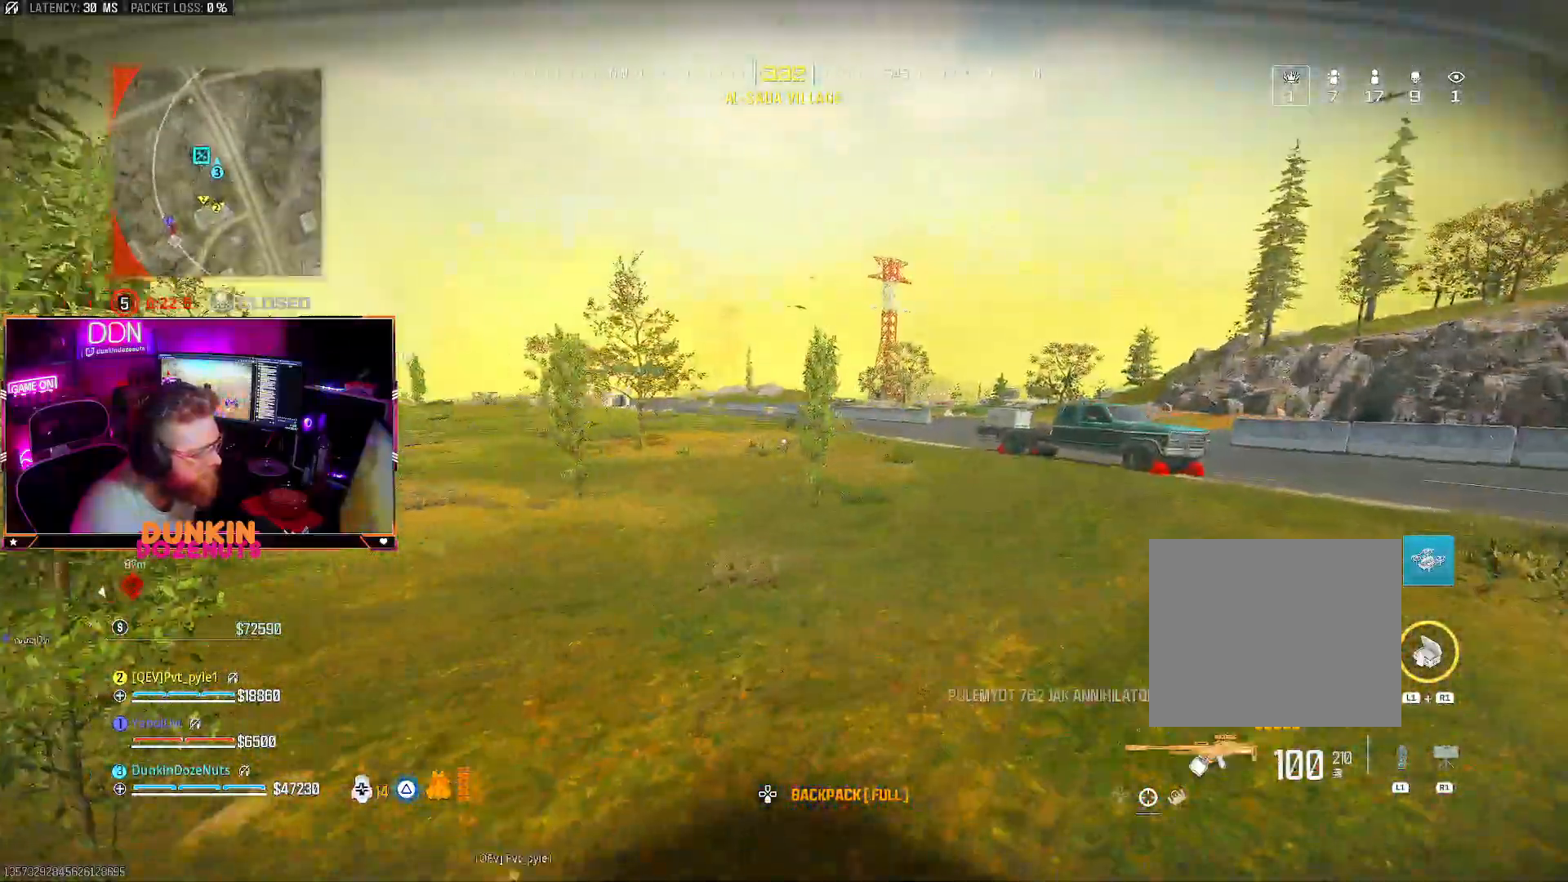
{"dt_ms": 500, "buttons": ["CIRCLE", "L3"], "left_stick": "up-right", "right_stick": "center", "events": [[100, "L3", "up"], [133, "right_stick", "right"], [150, "L3", "down"], [150, "TRIANGLE", "down"], [250, "TRIANGLE", "up"], [283, "L3", "up"], [367, "CIRCLE", "down"], [367, "L3", "down"], [383, "right_stick", "center"]]}
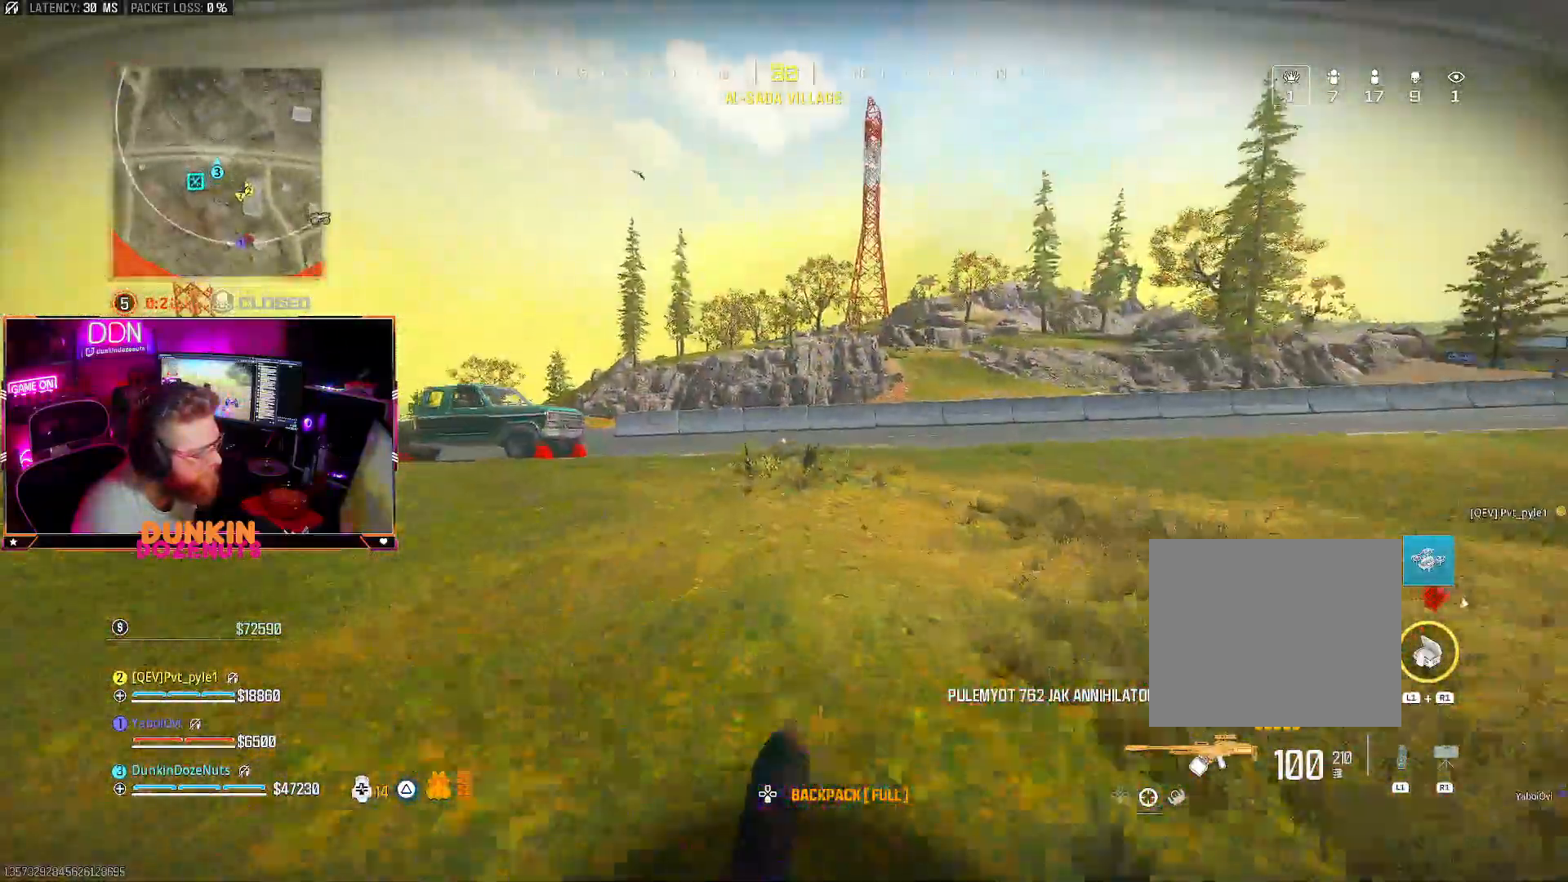
{"dt_ms": 500, "buttons": ["TRIANGLE"], "left_stick": "up-left", "right_stick": "center", "events": [[67, "left_stick", "up"], [83, "L3", "up"], [233, "right_stick", "right"], [283, "right_stick", "up-right"], [300, "CIRCLE", "up"], [317, "left_stick", "up-left"], [333, "CROSS", "down"], [383, "L3", "down"], [417, "right_stick", "center"], [467, "L3", "up"], [467, "TRIANGLE", "down"], [500, "CROSS", "up"]]}
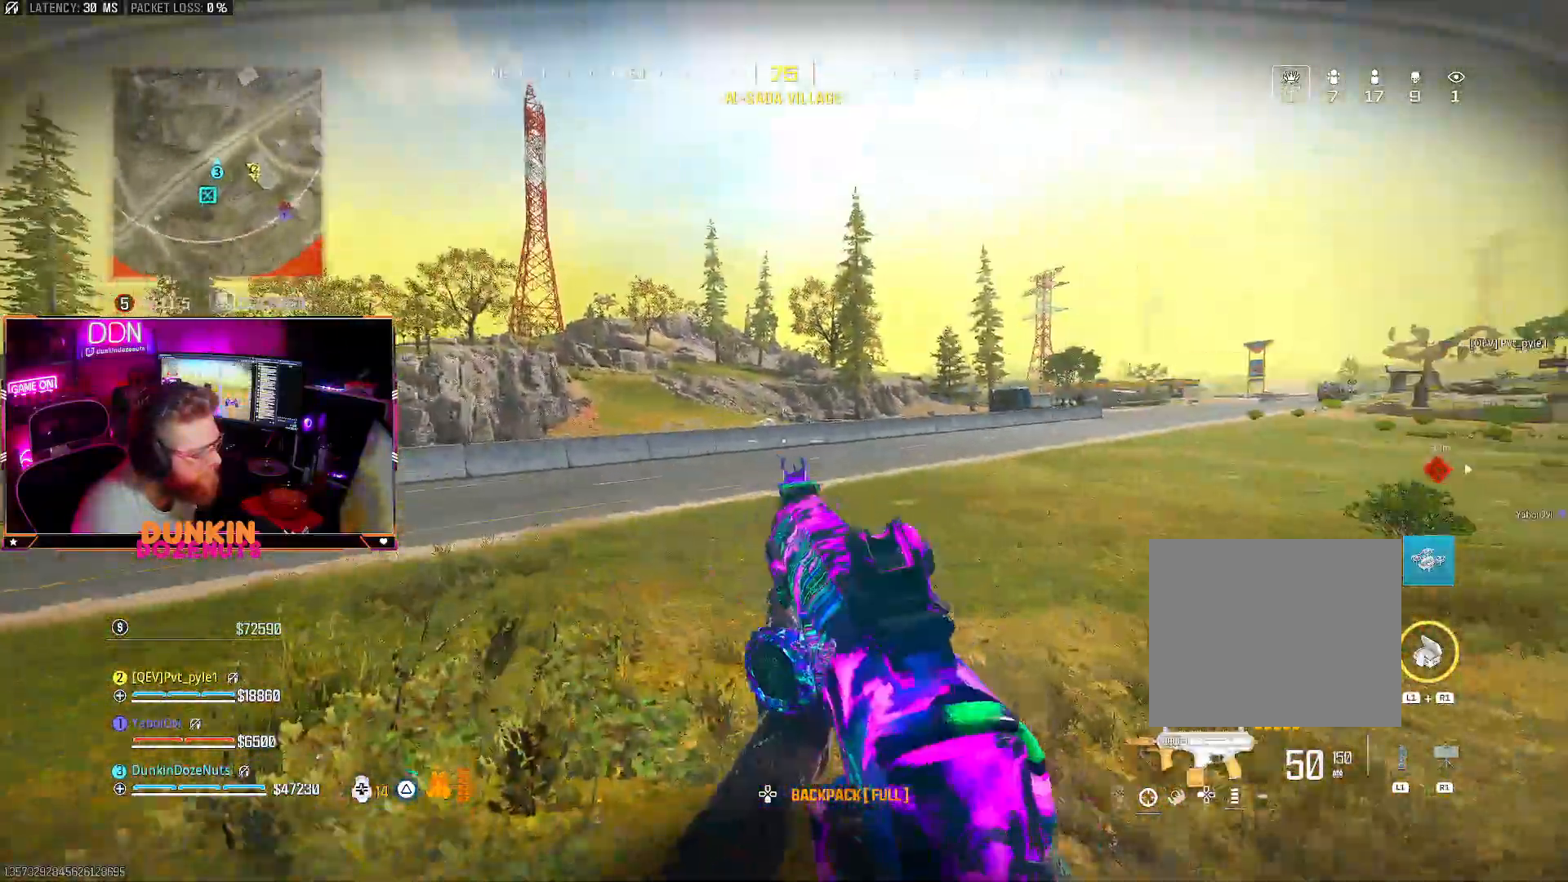
{"dt_ms": 500, "buttons": ["CIRCLE", "L3"], "left_stick": "up-left", "right_stick": "center", "events": [[33, "L3", "down"], [67, "TRIANGLE", "up"], [100, "CROSS", "down"], [100, "right_stick", "right"], [167, "TRIANGLE", "down"], [200, "L3", "up"], [233, "TRIANGLE", "up"], [267, "right_stick", "center"], [317, "L3", "down"], [367, "CROSS", "up"], [400, "L3", "up"], [433, "CIRCLE", "down"], [483, "L3", "down"]]}
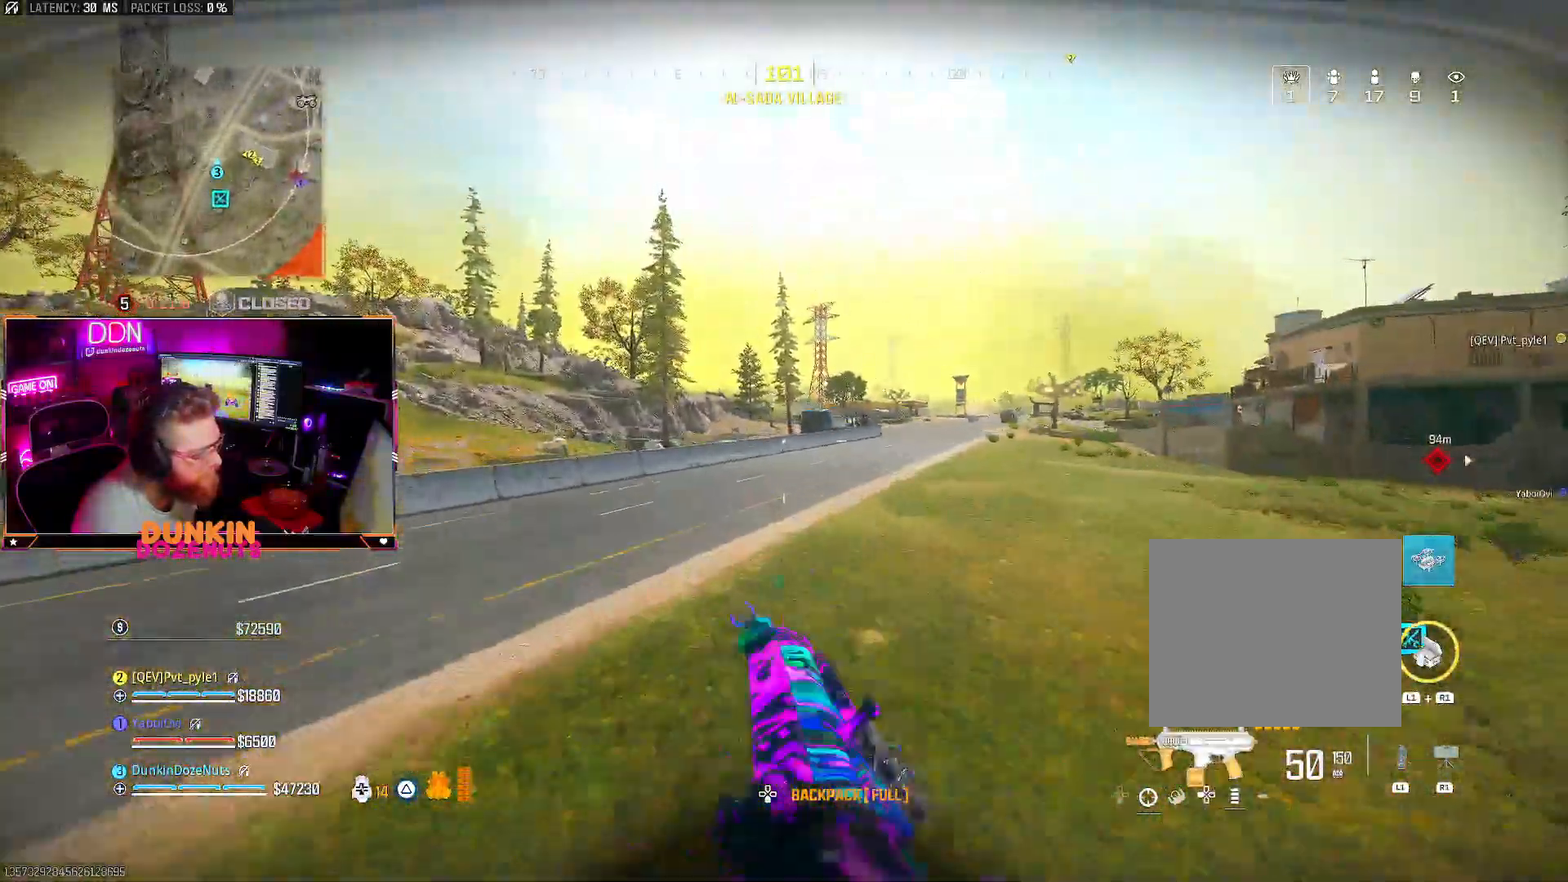
{"dt_ms": 500, "buttons": [], "left_stick": "up", "right_stick": "left", "events": [[117, "L3", "up"], [250, "L3", "down"], [383, "L3", "up"], [400, "right_stick", "left"], [450, "CIRCLE", "up"], [450, "left_stick", "up"]]}
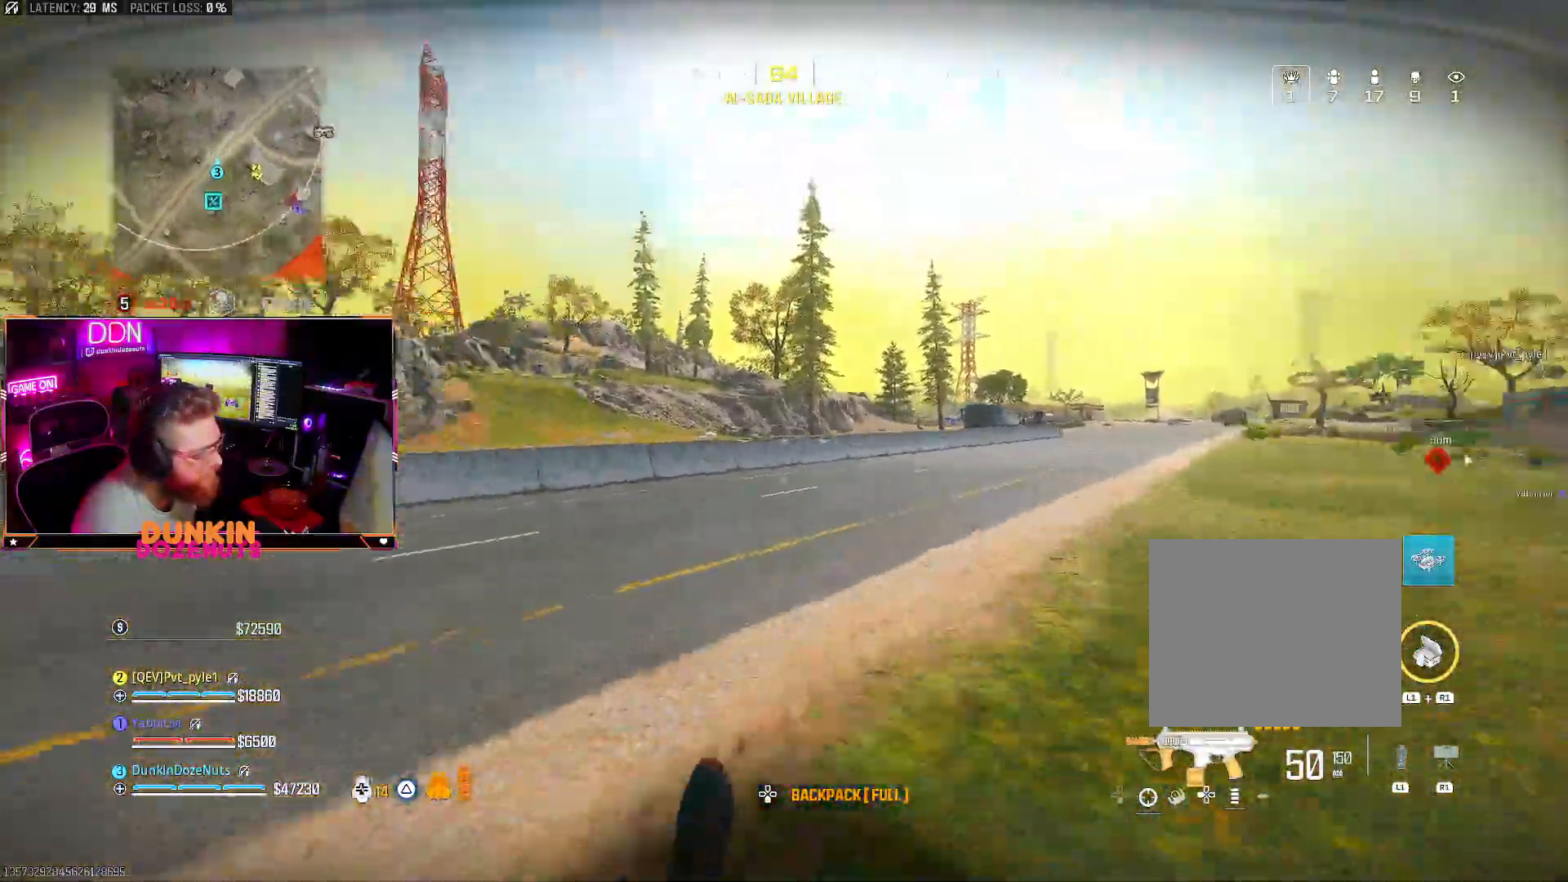
{"dt_ms": 500, "buttons": [], "left_stick": "up", "right_stick": "left", "events": [[83, "right_stick", "center"], [117, "CROSS", "down"], [117, "L3", "down"], [117, "TRIANGLE", "down"], [183, "CROSS", "up"], [217, "TRIANGLE", "up"], [267, "TRIANGLE", "down"], [383, "TRIANGLE", "up"], [400, "right_stick", "left"], [450, "L3", "up"]]}
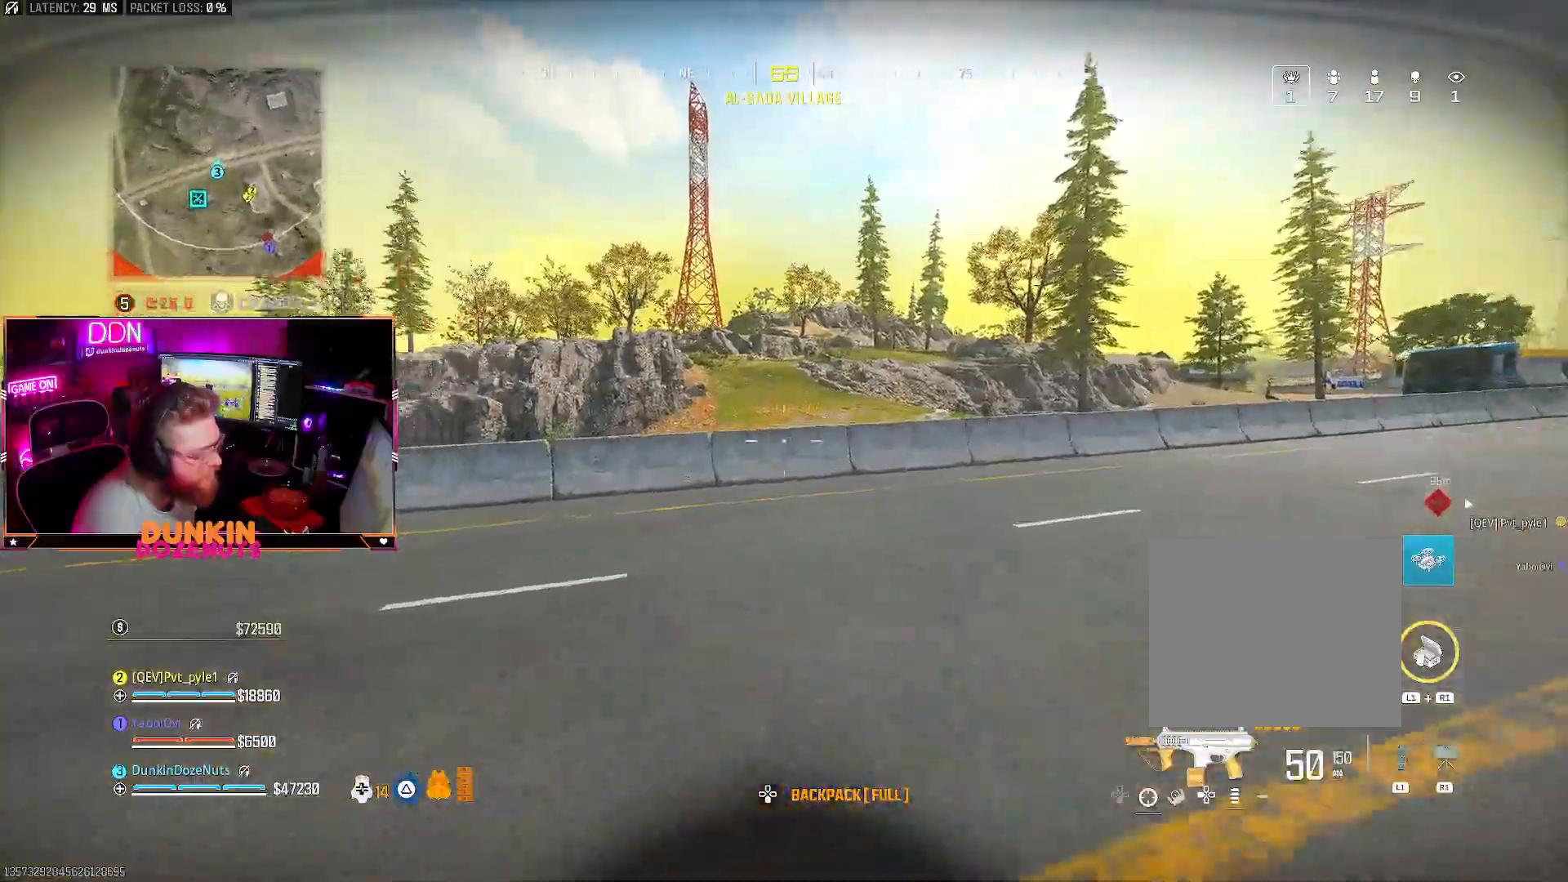
{"dt_ms": 500, "buttons": ["CIRCLE", "L3"], "left_stick": "up", "right_stick": "center", "events": [[50, "CROSS", "down"], [50, "L3", "down"], [83, "right_stick", "center"], [100, "CROSS", "up"], [183, "L3", "up"], [200, "right_stick", "right"], [233, "L3", "down"], [317, "CIRCLE", "down"], [400, "L3", "up"], [450, "L3", "down"], [467, "right_stick", "center"]]}
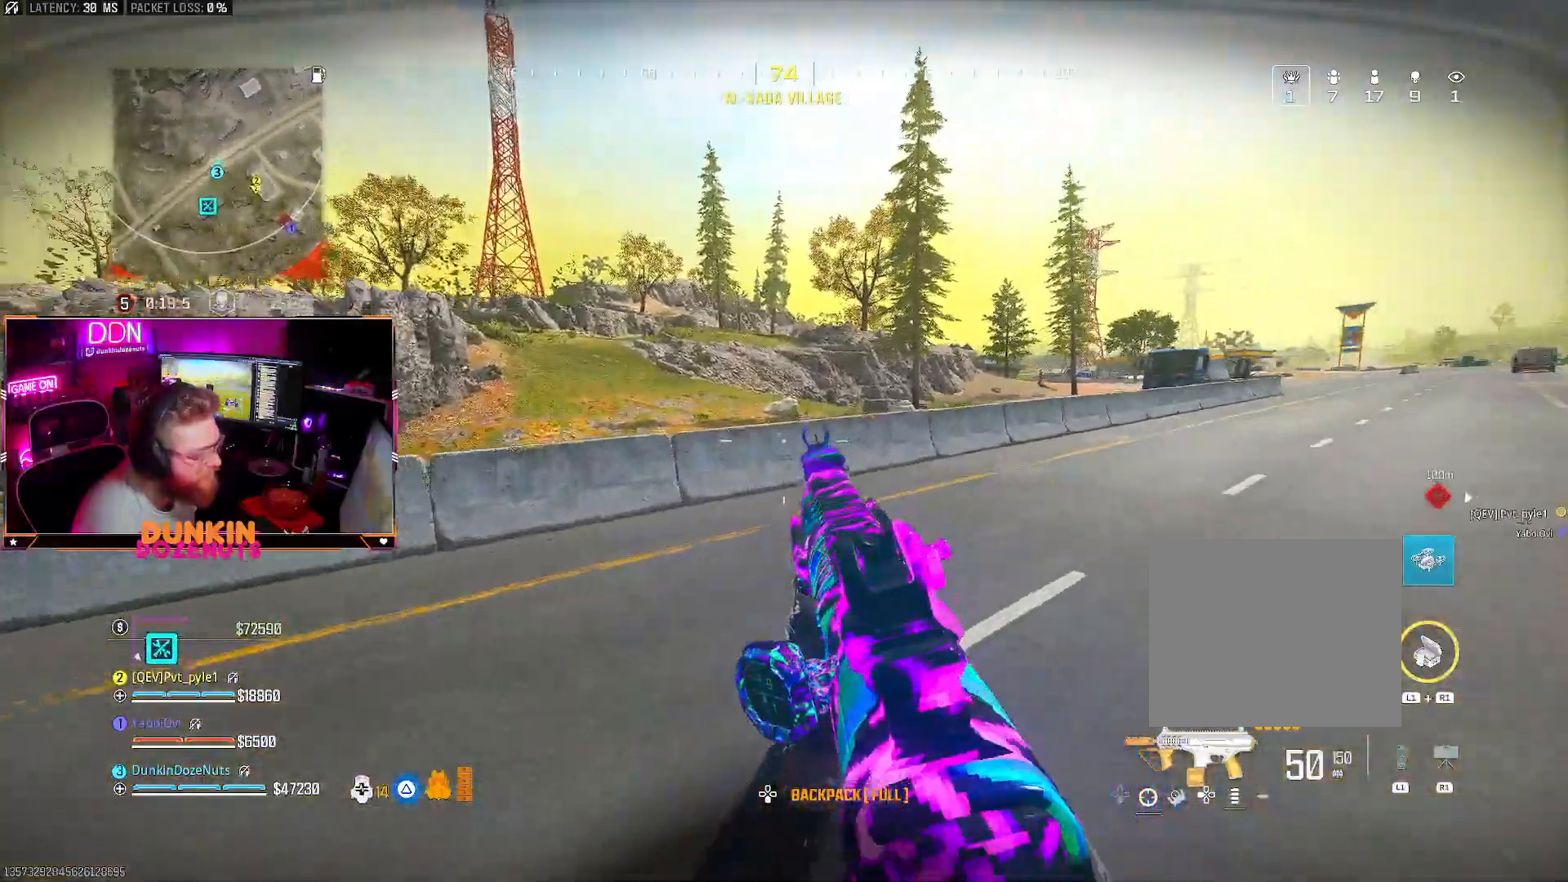
{"dt_ms": 500, "buttons": ["L3"], "left_stick": "up-left", "right_stick": "center", "events": [[200, "L3", "up"], [317, "CIRCLE", "up"], [350, "CROSS", "down"], [367, "L3", "down"], [367, "left_stick", "up-left"], [467, "CROSS", "up"]]}
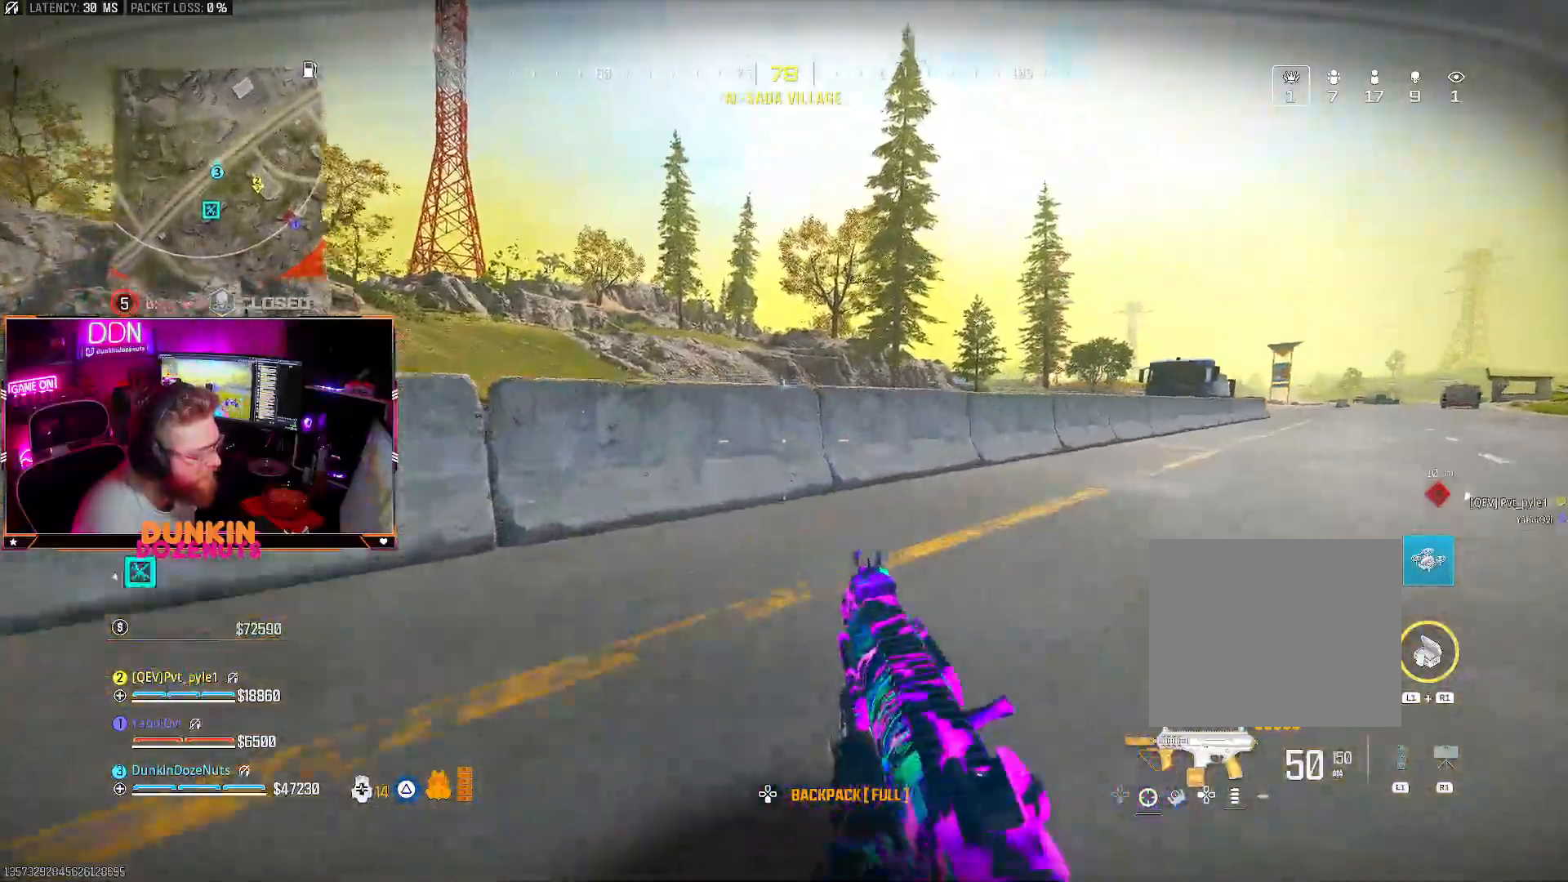
{"dt_ms": 500, "buttons": ["CROSS"], "left_stick": "up-left", "right_stick": "left", "events": [[50, "right_stick", "left"], [217, "L3", "up"], [217, "right_stick", "center"], [300, "CROSS", "down"], [317, "right_stick", "left"]]}
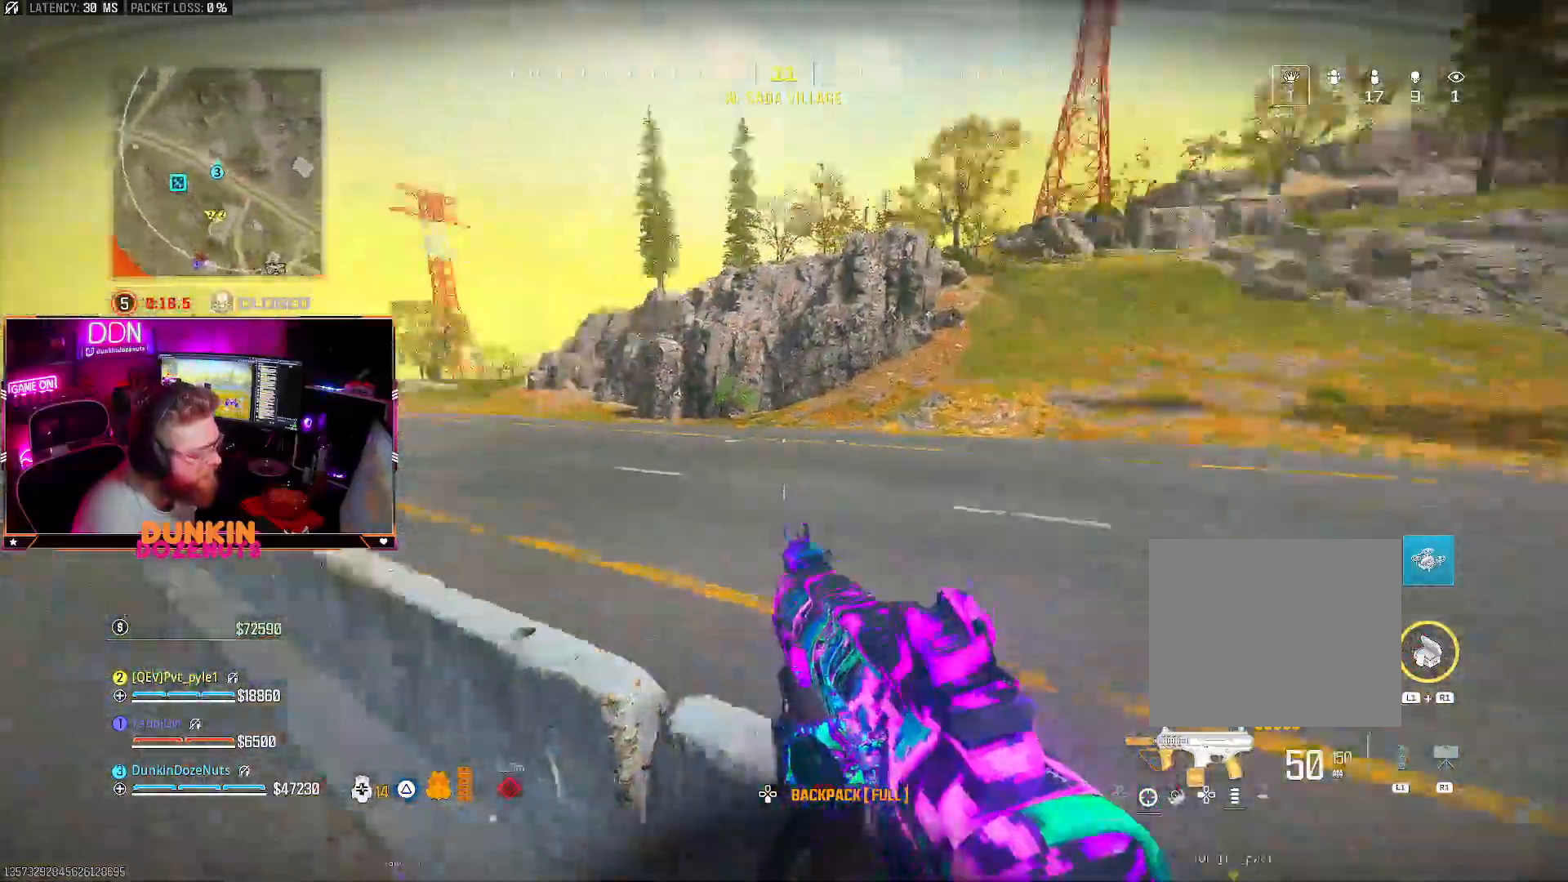
{"dt_ms": 500, "buttons": [], "left_stick": "up", "right_stick": "center", "events": [[17, "CROSS", "up"], [317, "right_stick", "center"], [333, "left_stick", "up"]]}
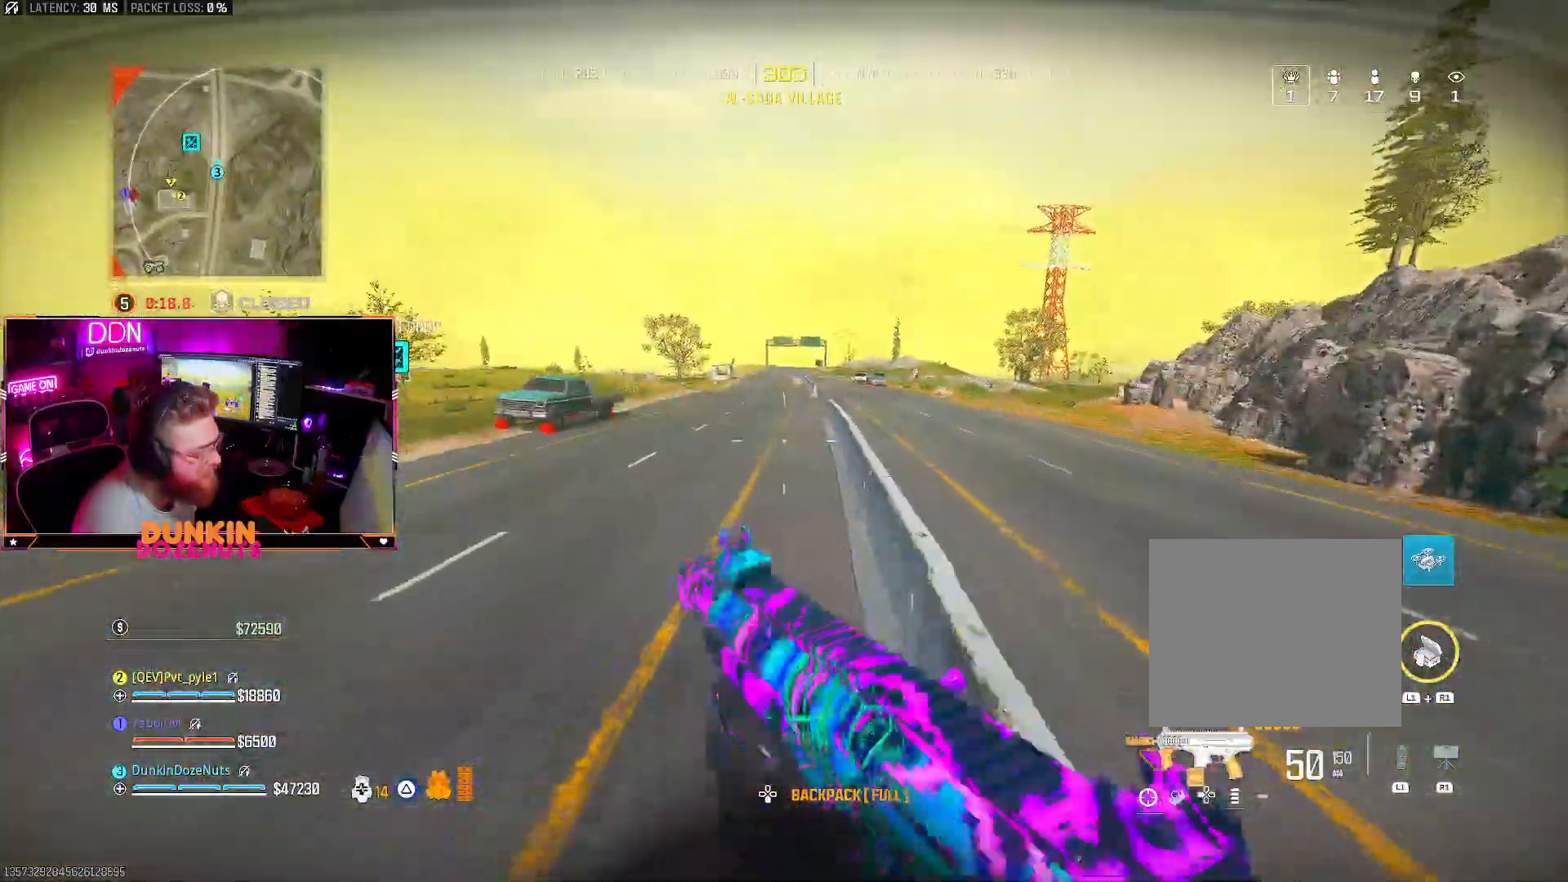
{"dt_ms": 500, "buttons": [], "left_stick": "down-left", "right_stick": "left", "events": [[100, "left_stick", "up-right"], [217, "right_stick", "left"], [333, "left_stick", "down-right"], [400, "left_stick", "down-left"]]}
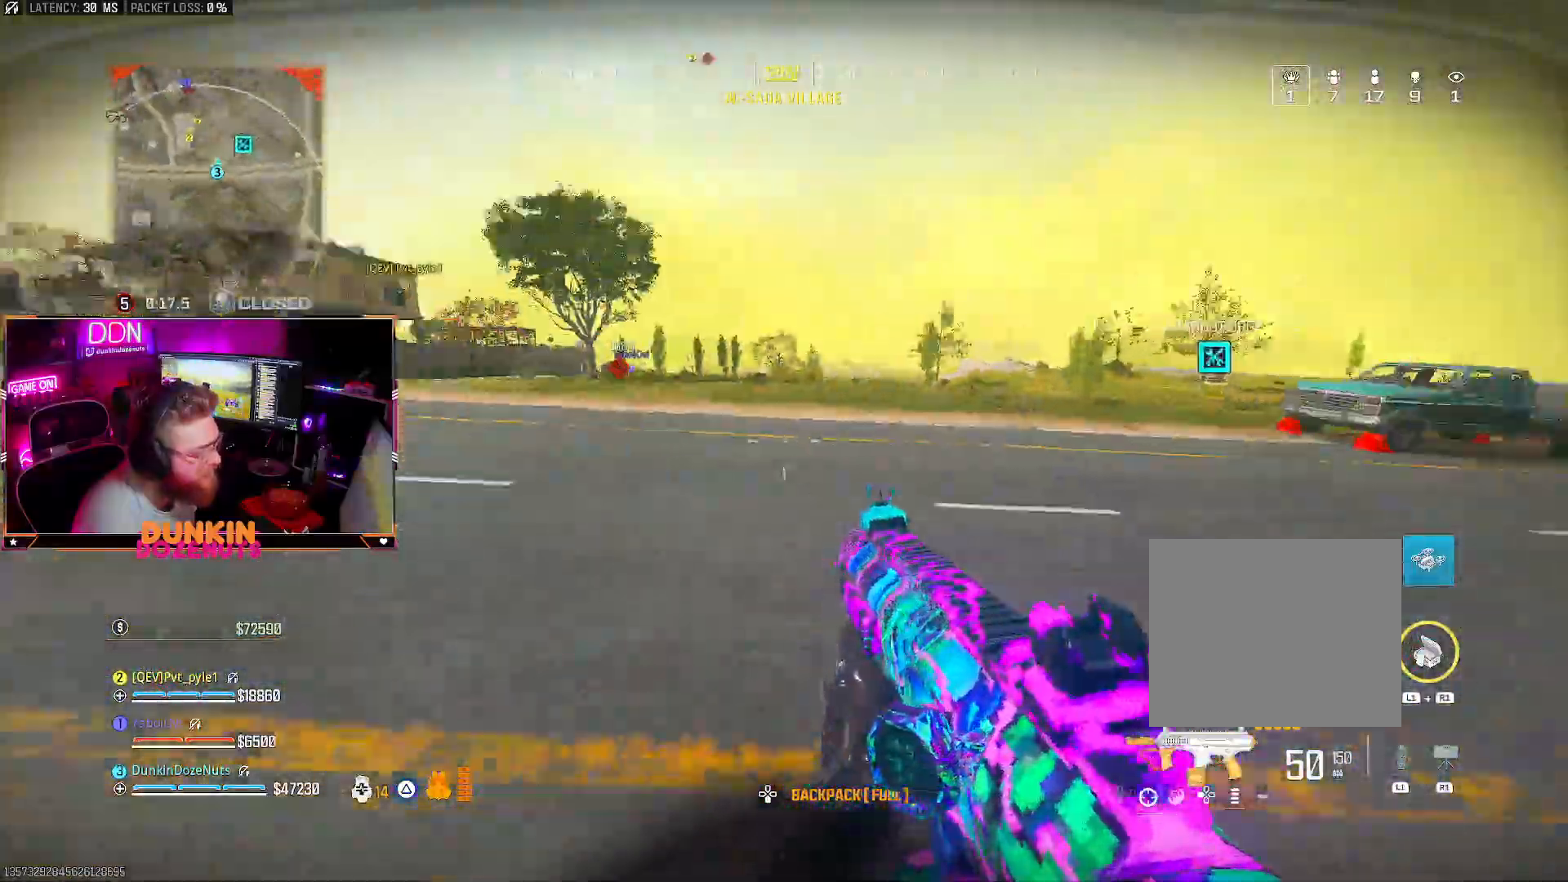
{"dt_ms": 500, "buttons": ["CROSS"], "left_stick": "up", "right_stick": "center", "events": [[150, "left_stick", "up-left"], [217, "CROSS", "down"], [217, "right_stick", "center"], [300, "left_stick", "up"]]}
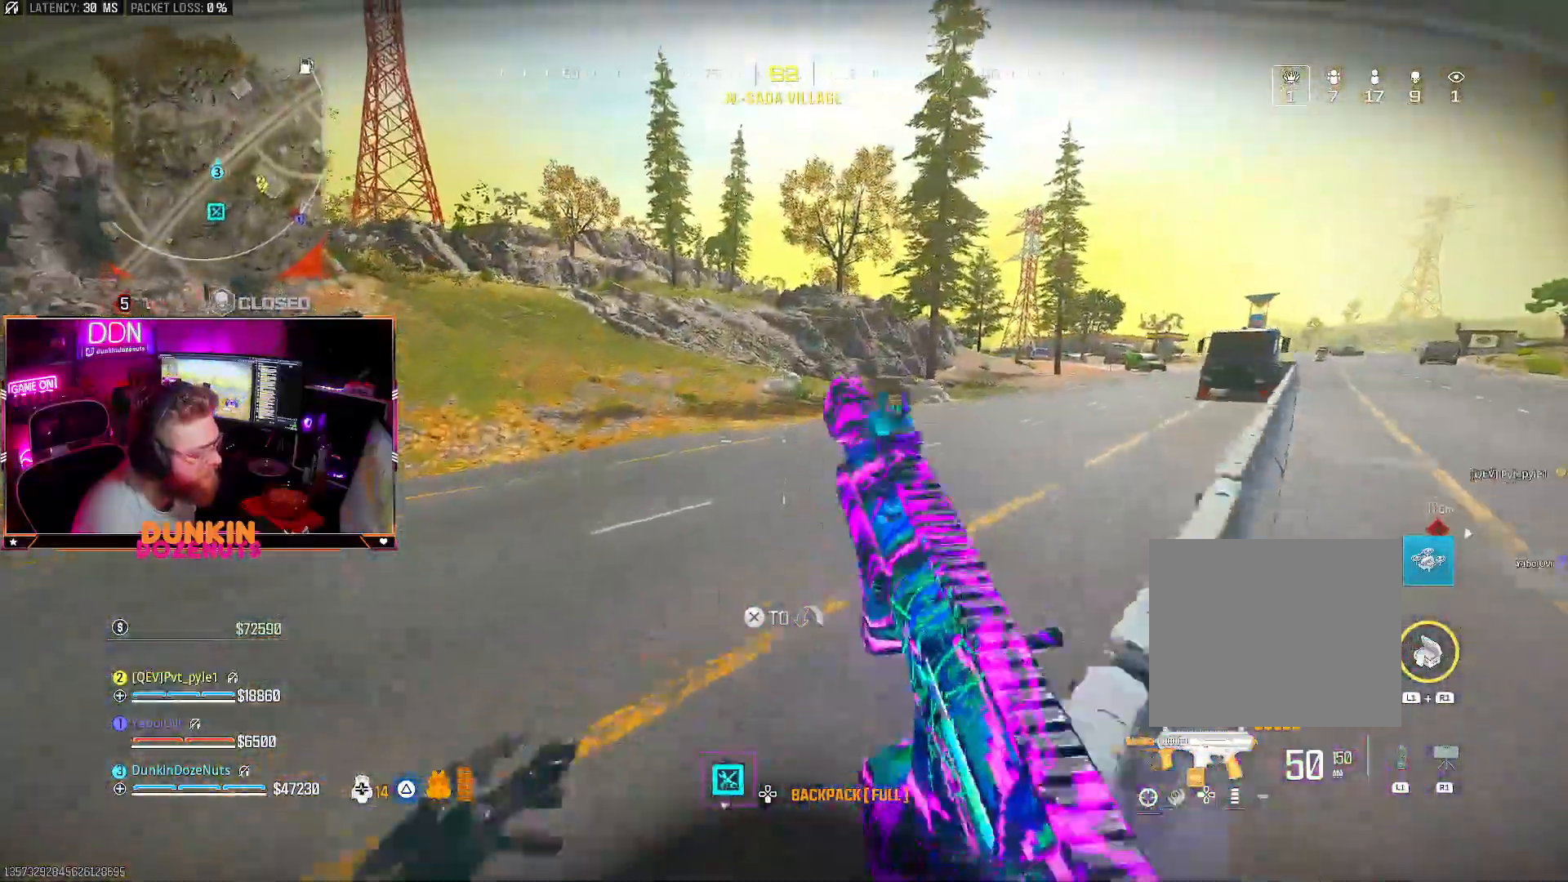
{"dt_ms": 500, "buttons": ["TRIANGLE"], "left_stick": "up", "right_stick": "center", "events": [[50, "CROSS", "up"], [167, "L3", "down"], [183, "right_stick", "up-left"], [267, "L3", "up"], [383, "L3", "down"], [383, "right_stick", "center"], [450, "TRIANGLE", "down"], [483, "L3", "up"]]}
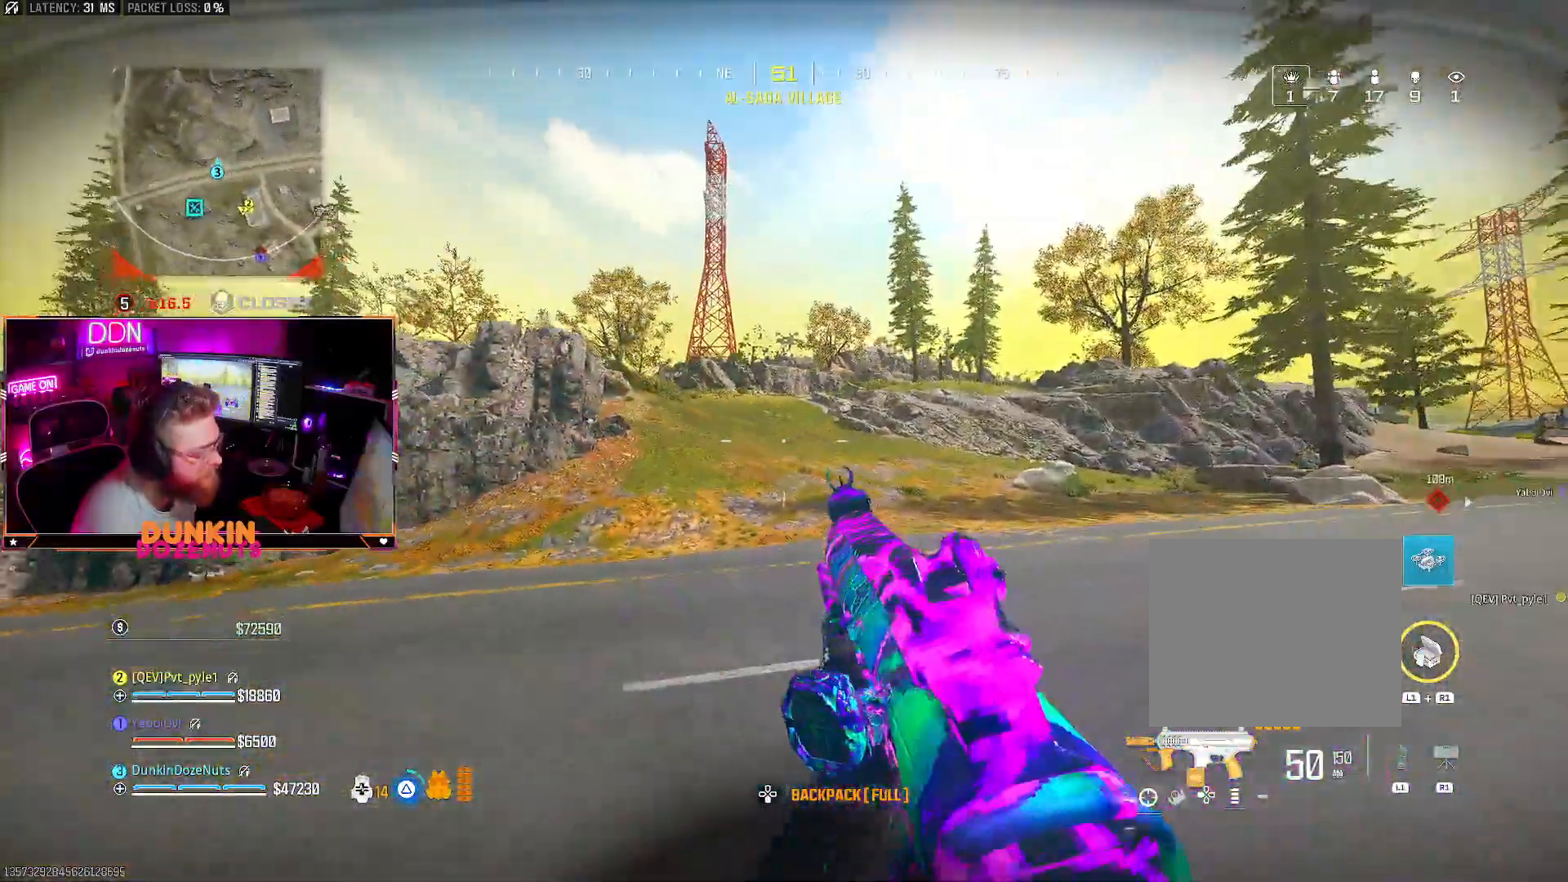
{"dt_ms": 500, "buttons": ["CIRCLE", "L3"], "left_stick": "up", "right_stick": "center", "events": [[67, "L3", "down"], [67, "TRIANGLE", "up"], [183, "L3", "up"], [233, "L3", "down"], [383, "L3", "up"], [450, "CIRCLE", "down"], [450, "L3", "down"]]}
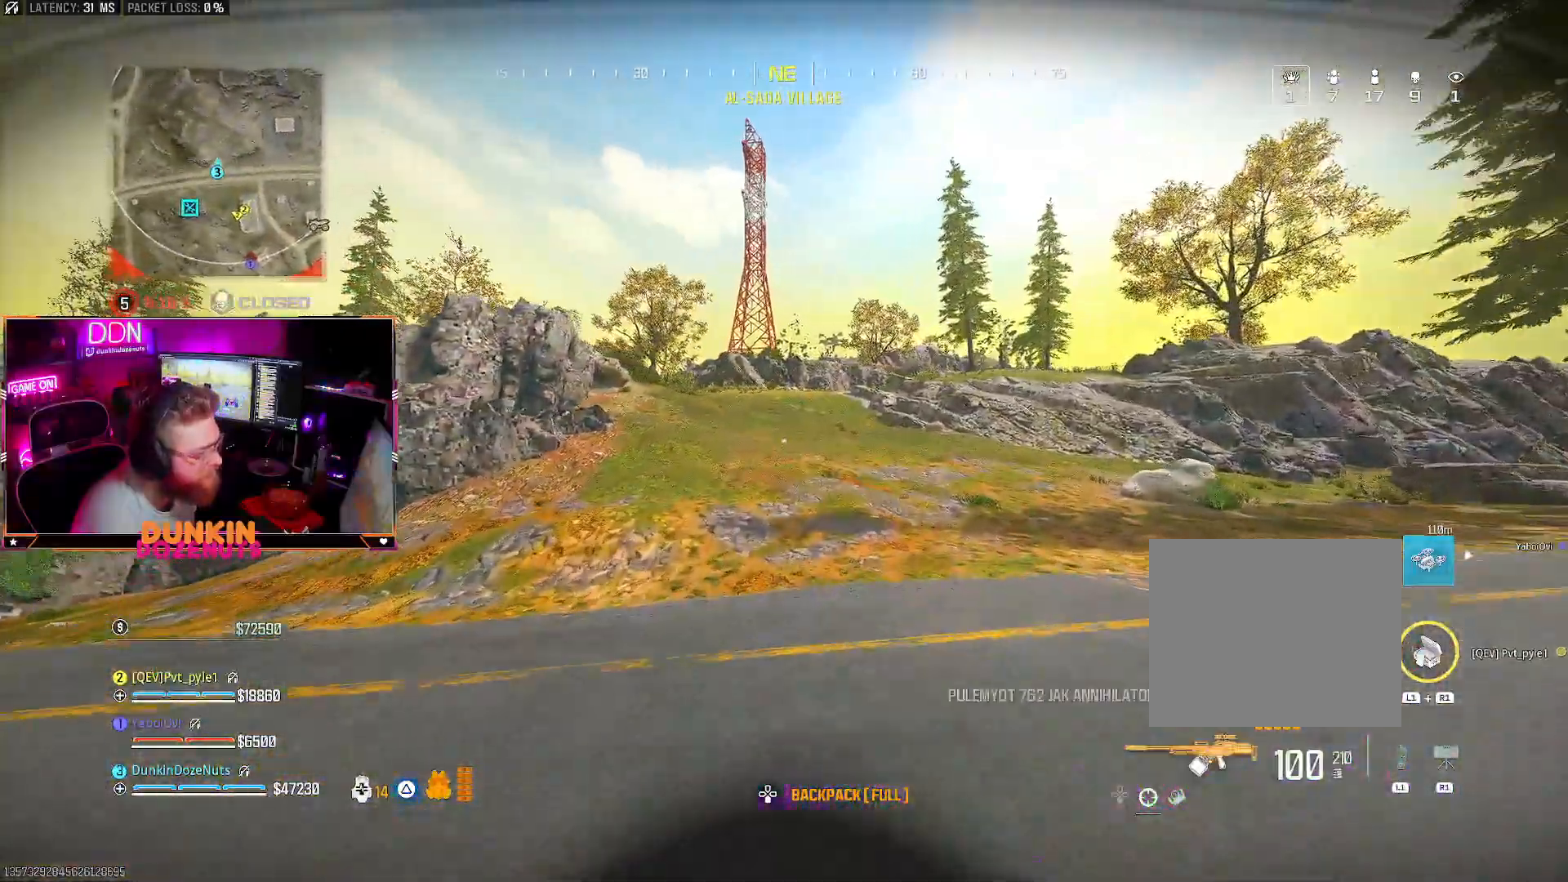
{"dt_ms": 500, "buttons": ["CROSS", "TRIANGLE", "L3"], "left_stick": "up", "right_stick": "center", "events": [[100, "L3", "up"], [200, "L3", "down"], [333, "CIRCLE", "up"], [333, "L3", "up"], [433, "CROSS", "down"], [433, "L3", "down"], [483, "TRIANGLE", "down"]]}
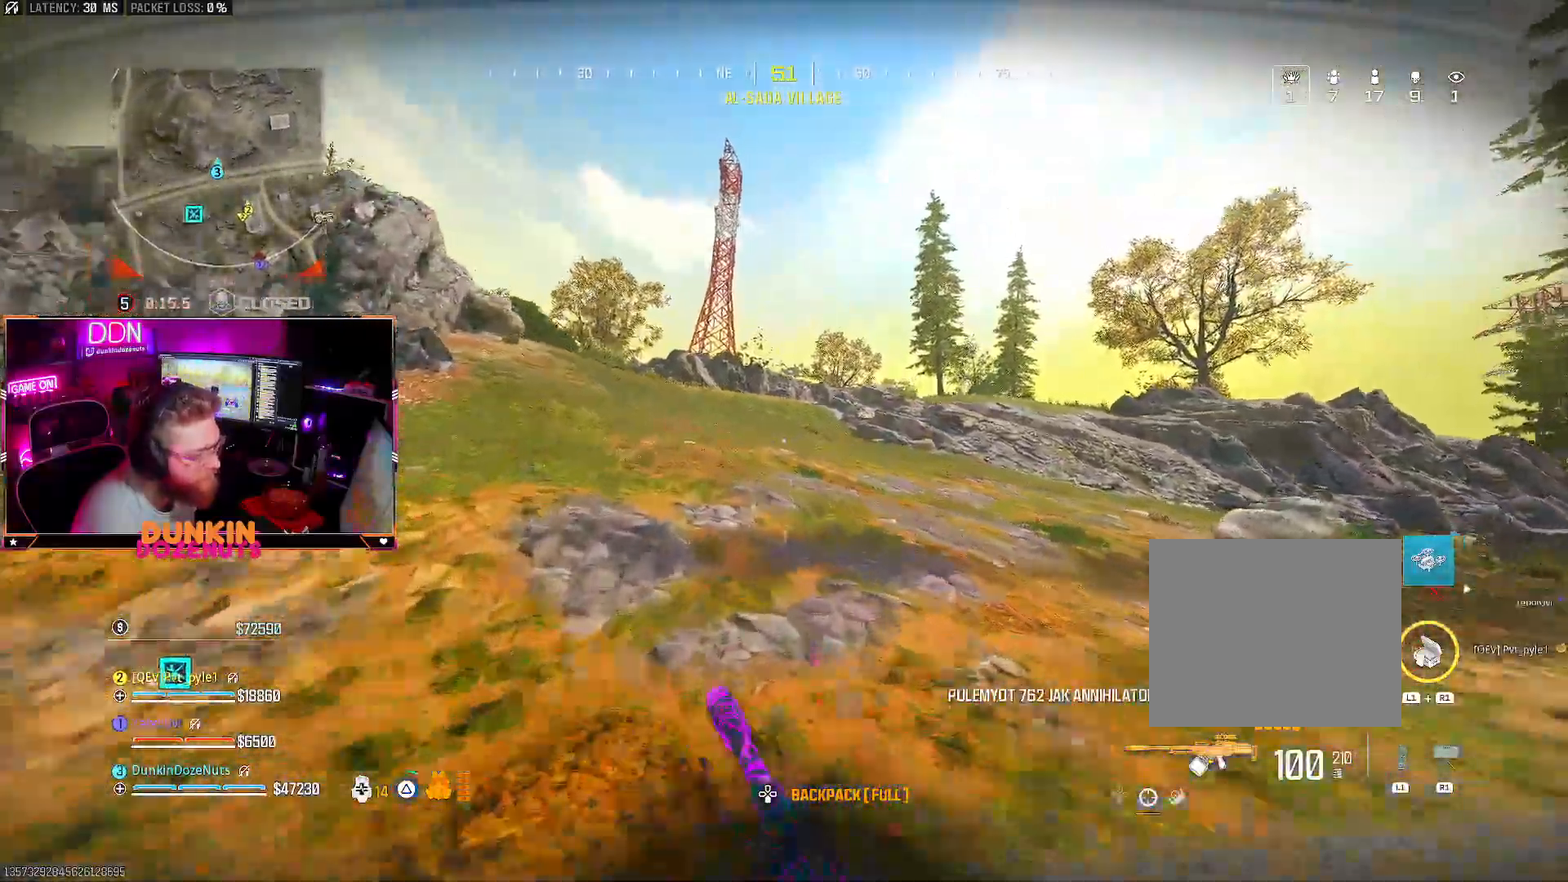
{"dt_ms": 500, "buttons": ["L3"], "left_stick": "up", "right_stick": "center", "events": [[50, "CROSS", "up"], [67, "L3", "up"], [83, "TRIANGLE", "up"], [167, "L3", "down"], [317, "L3", "up"], [400, "L3", "down"]]}
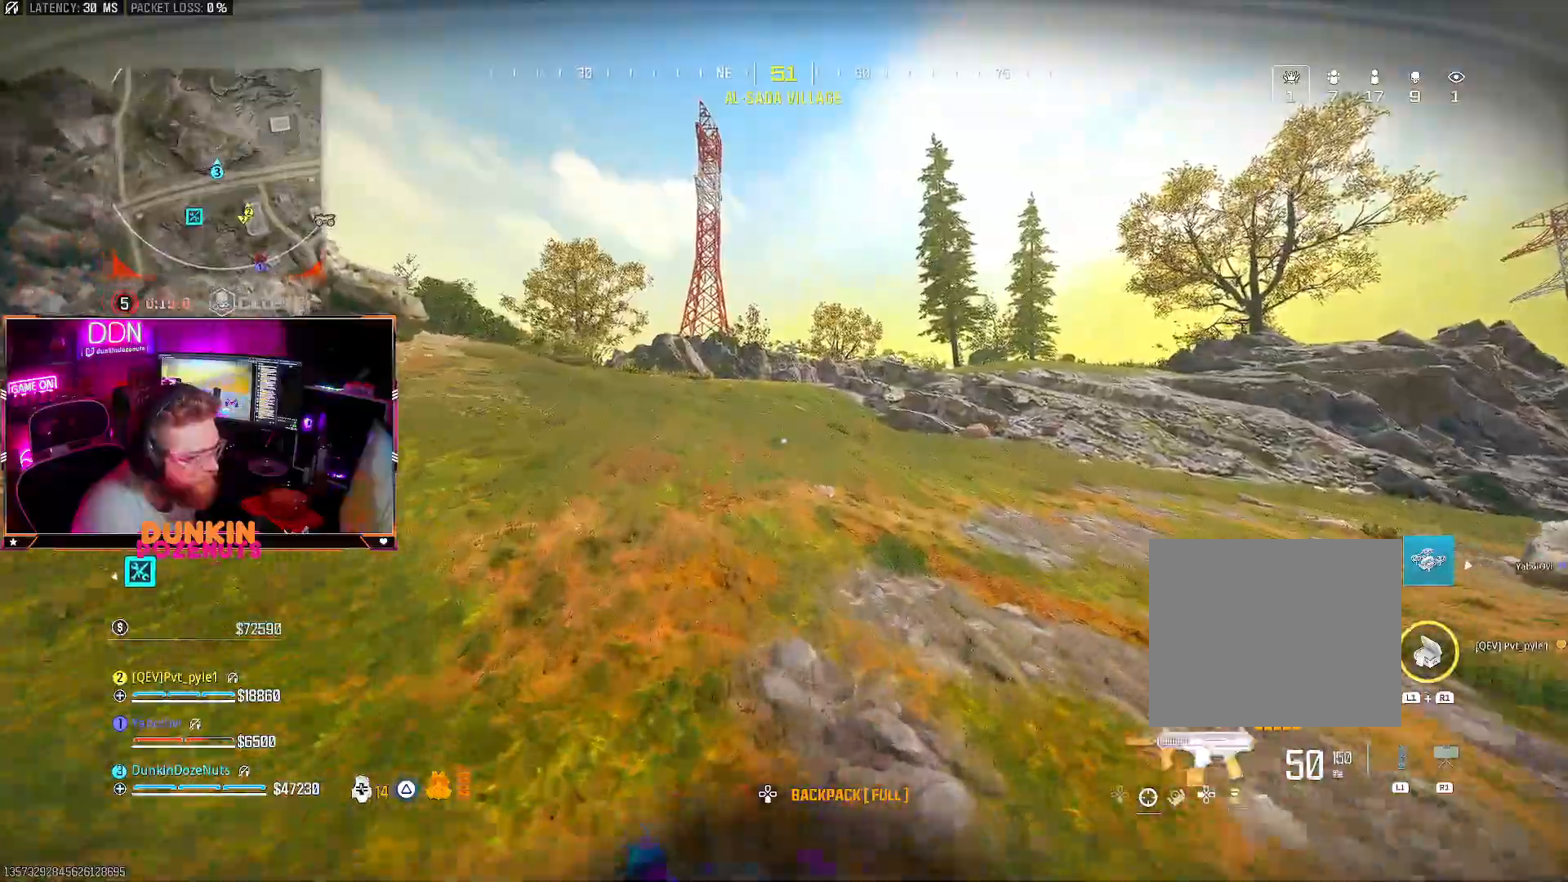
{"dt_ms": 500, "buttons": [], "left_stick": "up", "right_stick": "center", "events": [[17, "L3", "up"], [17, "TRIANGLE", "down"], [83, "L3", "down"], [217, "L3", "up"], [300, "L3", "down"], [417, "L3", "up"], [467, "TRIANGLE", "up"]]}
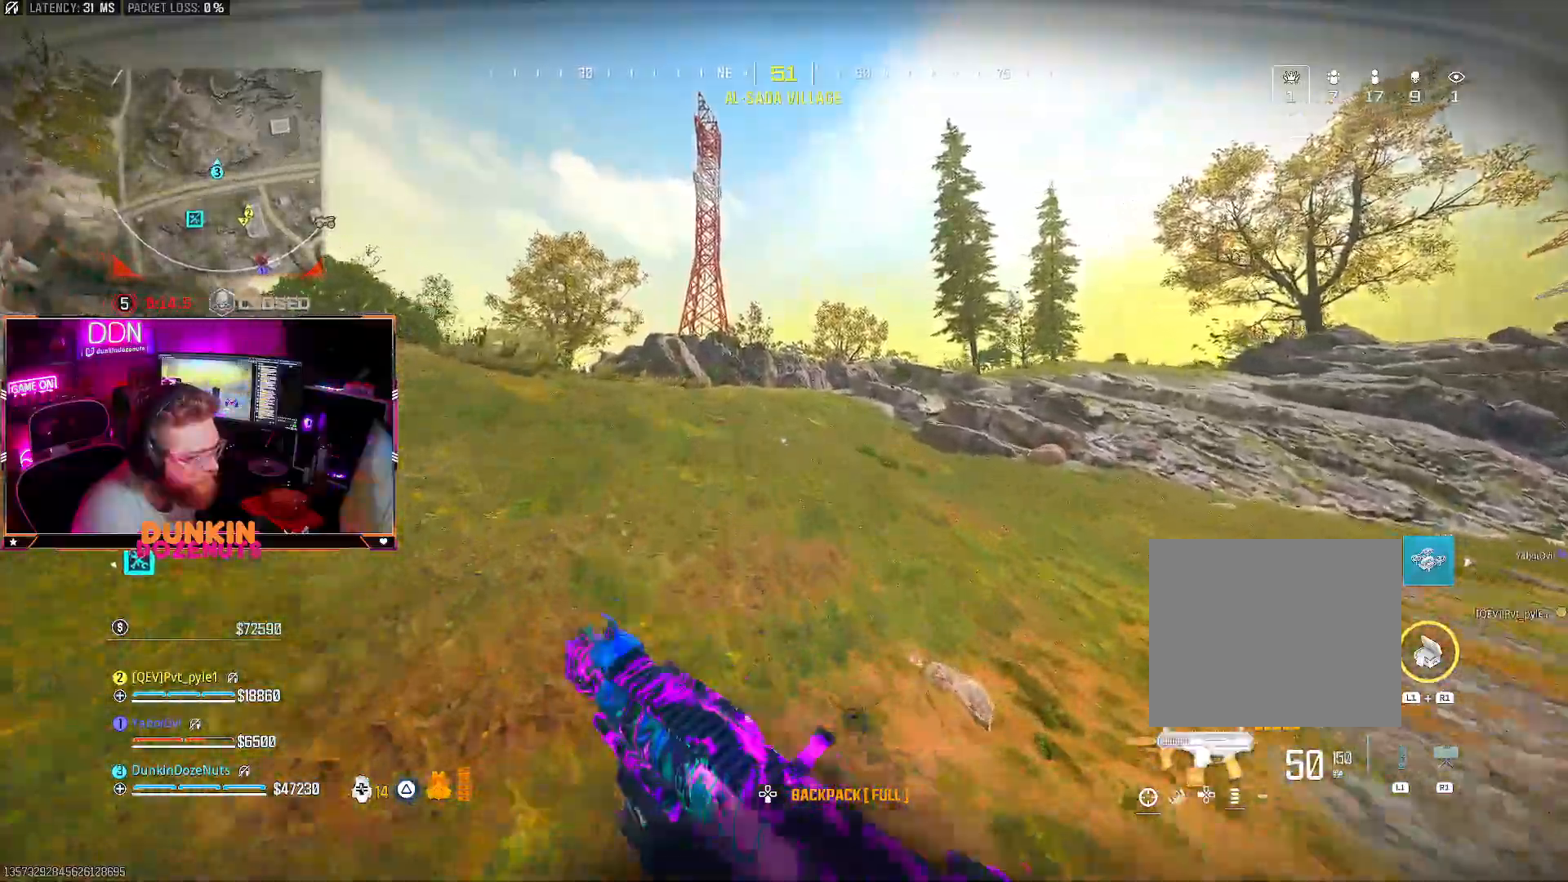
{"dt_ms": 500, "buttons": ["TRIANGLE"], "left_stick": "up", "right_stick": "center", "events": [[33, "L3", "down"], [33, "TRIANGLE", "down"], [100, "L3", "up"], [117, "TRIANGLE", "up"], [200, "TRIANGLE", "down"], [217, "L3", "down"], [283, "TRIANGLE", "up"], [300, "L3", "up"], [350, "TRIANGLE", "down"], [450, "L3", "down"], [500, "L3", "up"]]}
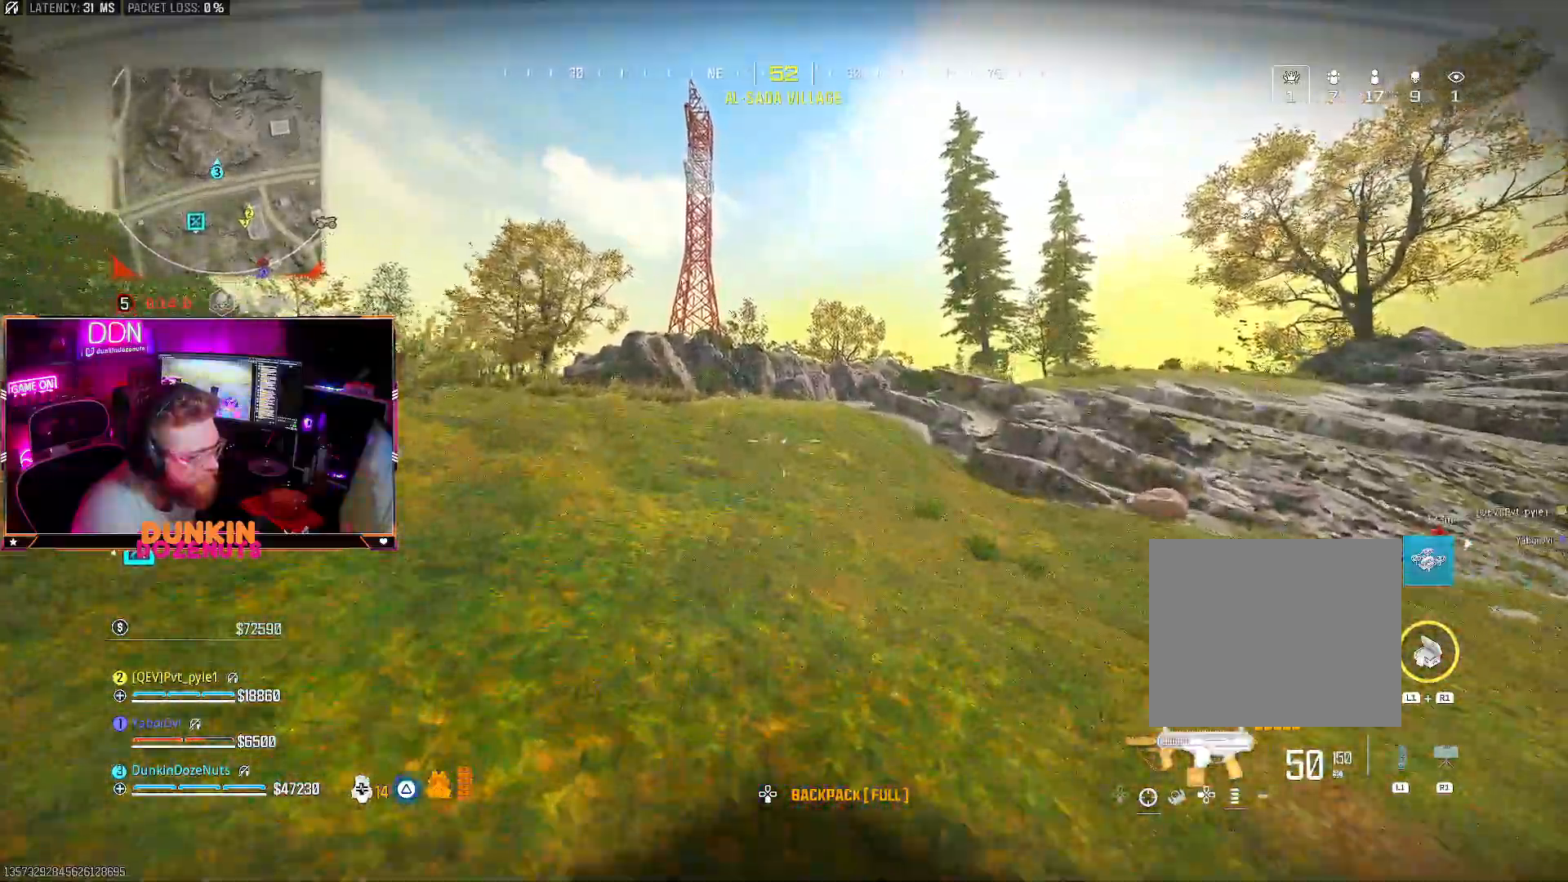
{"dt_ms": 500, "buttons": ["CIRCLE"], "left_stick": "up", "right_stick": "center", "events": [[200, "TRIANGLE", "up"], [233, "CIRCLE", "down"]]}
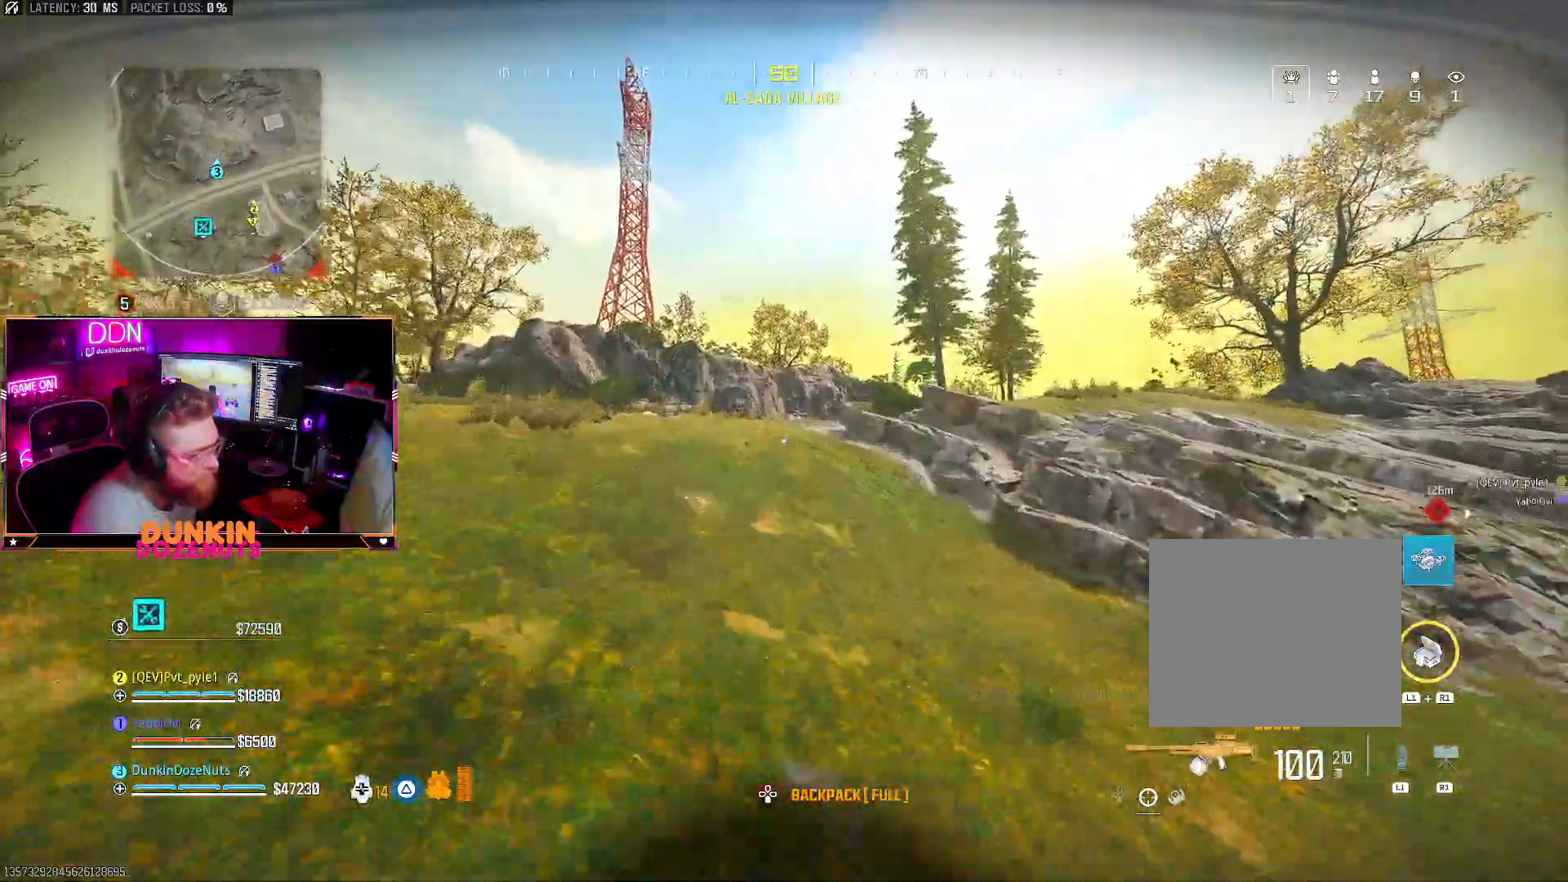
{"dt_ms": 500, "buttons": ["TRIANGLE", "L3"], "left_stick": "up", "right_stick": "center"}
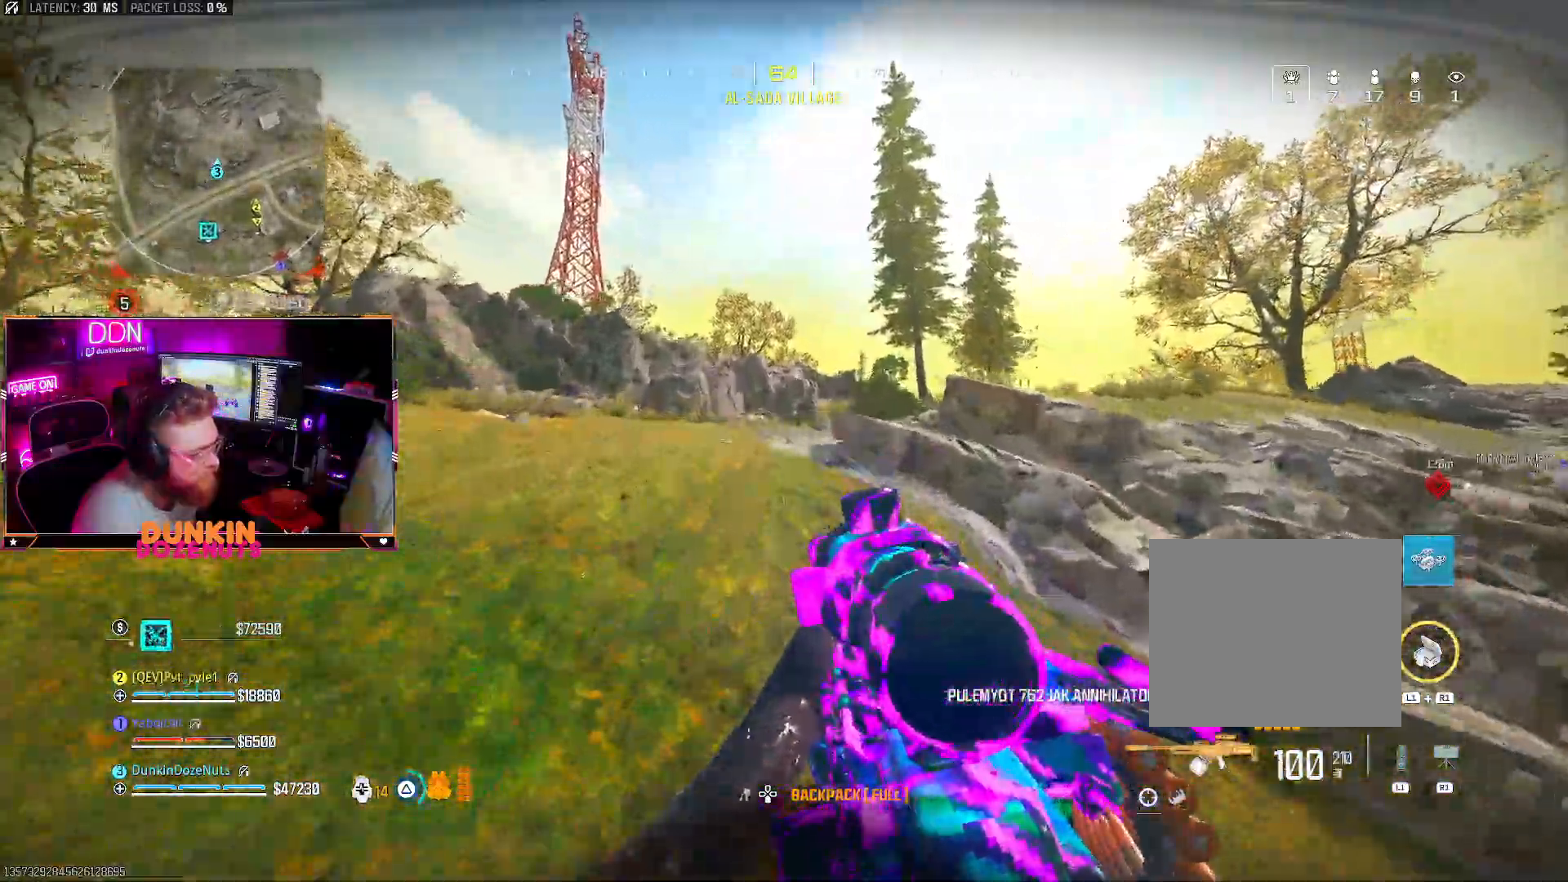
{"dt_ms": 500, "buttons": ["CIRCLE"], "left_stick": "up", "right_stick": "right", "events": [[17, "L3", "up"], [17, "TRIANGLE", "up"], [267, "CROSS", "down"], [317, "L3", "down"], [383, "L3", "up"], [483, "right_stick", "right"], [500, "CIRCLE", "down"], [500, "CROSS", "up"]]}
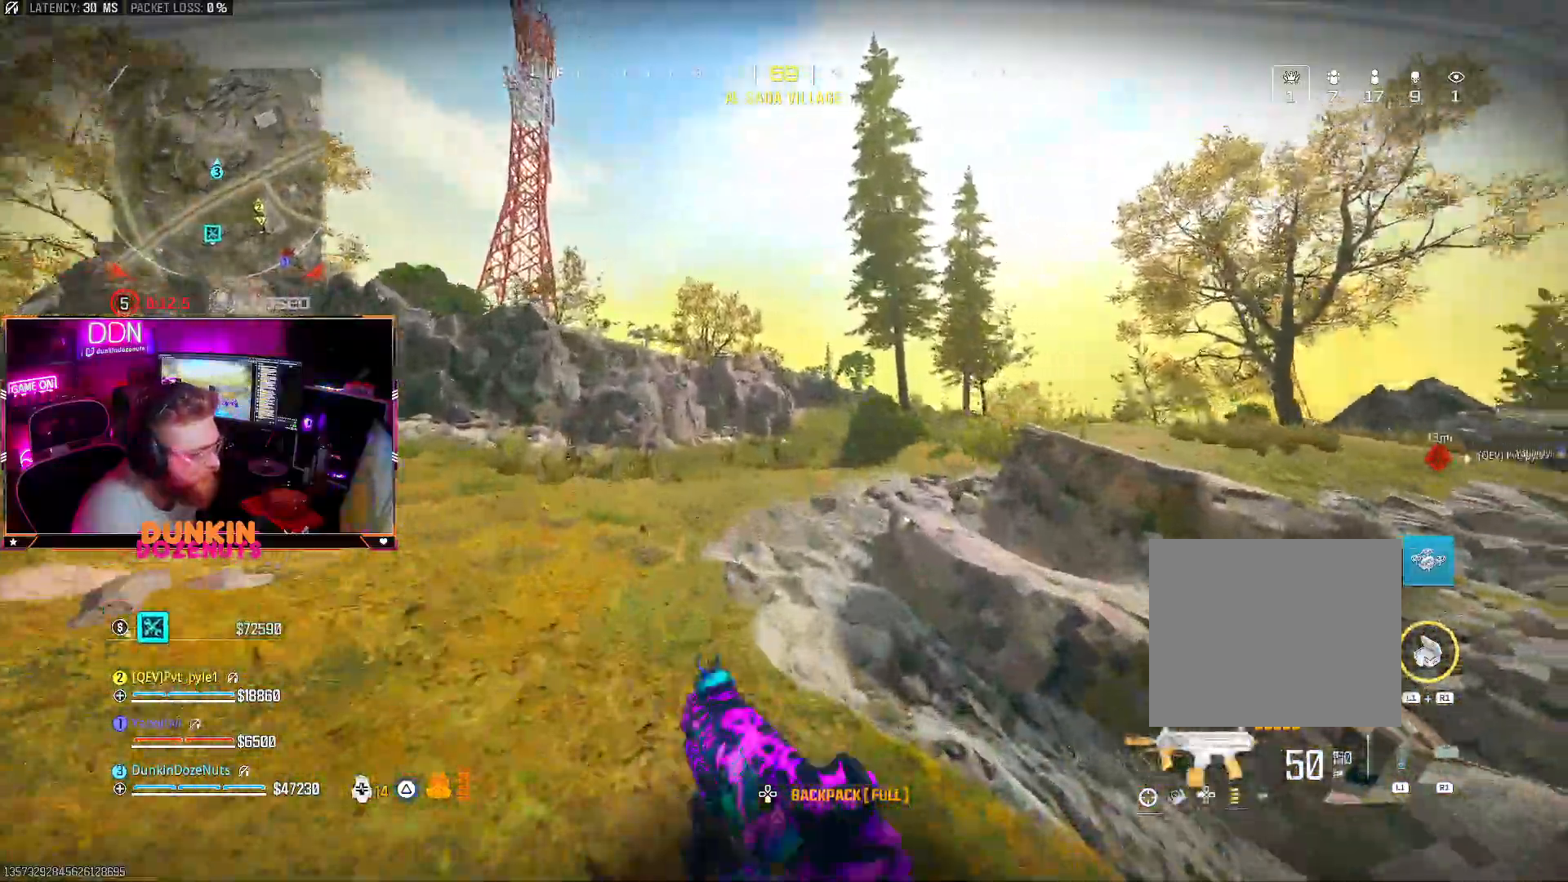
{"dt_ms": 500, "buttons": ["CIRCLE"], "left_stick": "up", "right_stick": "center", "events": [[33, "L3", "down"], [67, "right_stick", "center"], [83, "CROSS", "down"], [100, "L3", "up"], [483, "CROSS", "up"]]}
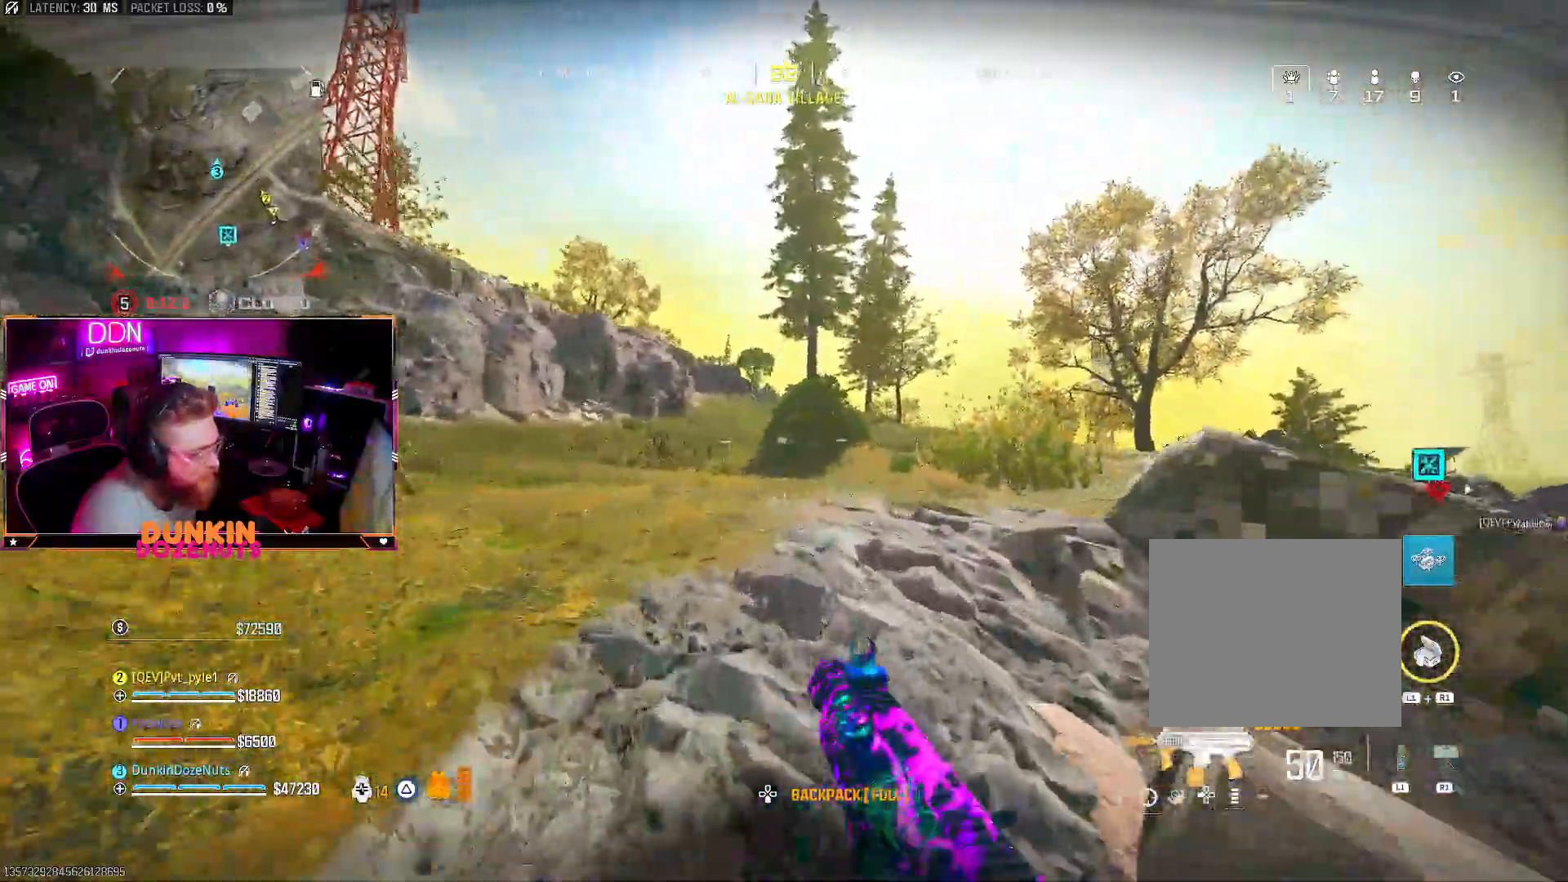
{"dt_ms": 500, "buttons": [], "left_stick": "up", "right_stick": "center"}
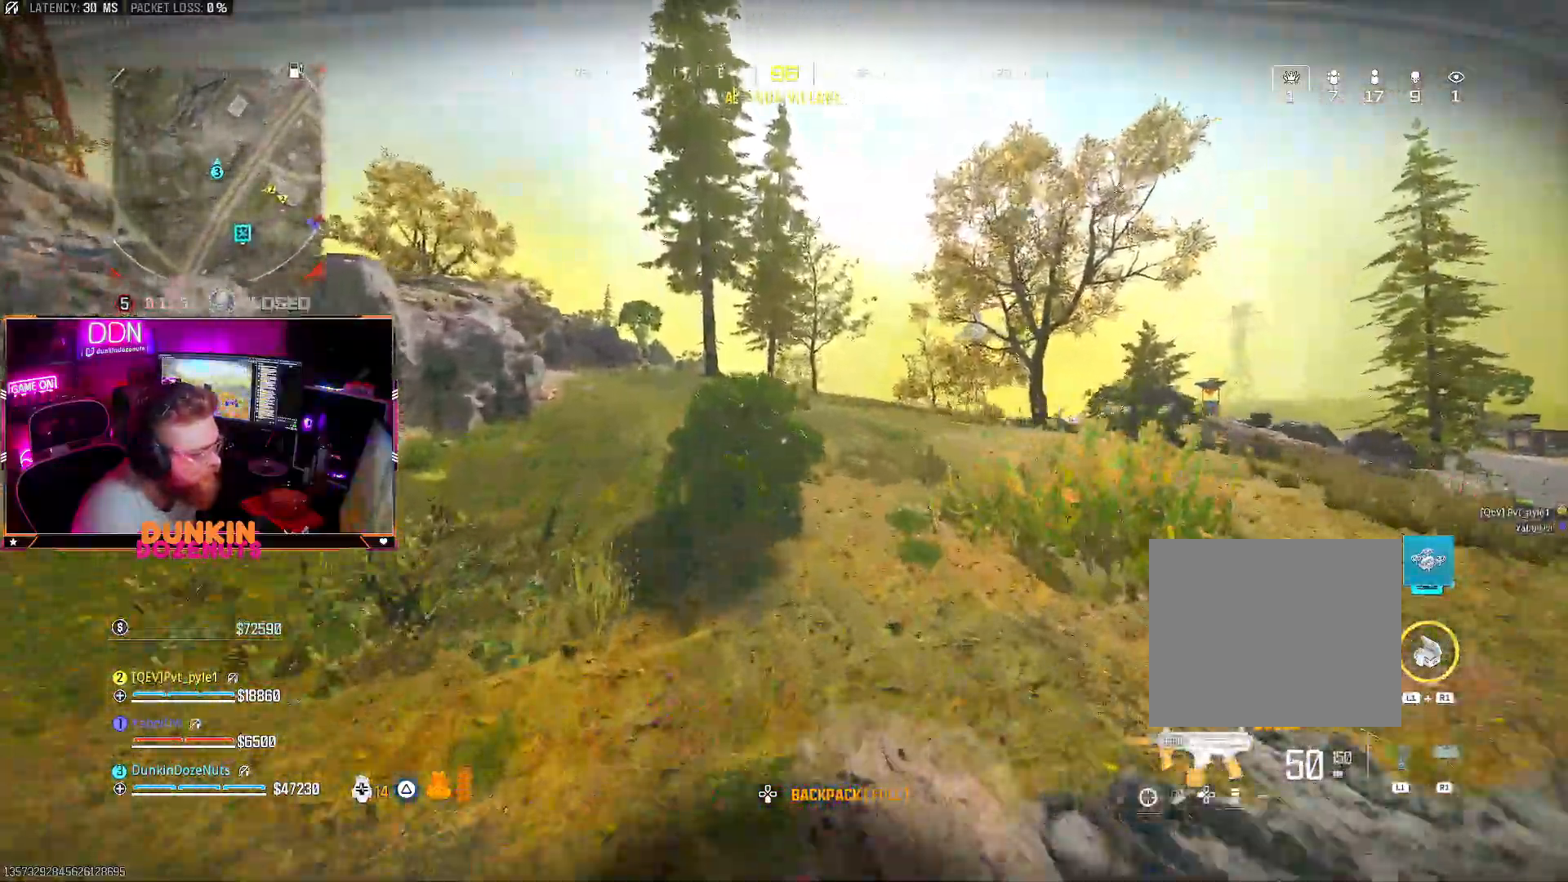
{"dt_ms": 500, "buttons": ["CIRCLE", "L3"], "left_stick": "up", "right_stick": "center", "events": [[33, "CROSS", "down"], [33, "L3", "down"], [167, "L3", "up"], [200, "CROSS", "up"], [233, "L3", "down"], [283, "CIRCLE", "down"], [350, "L3", "up"], [467, "L3", "down"]]}
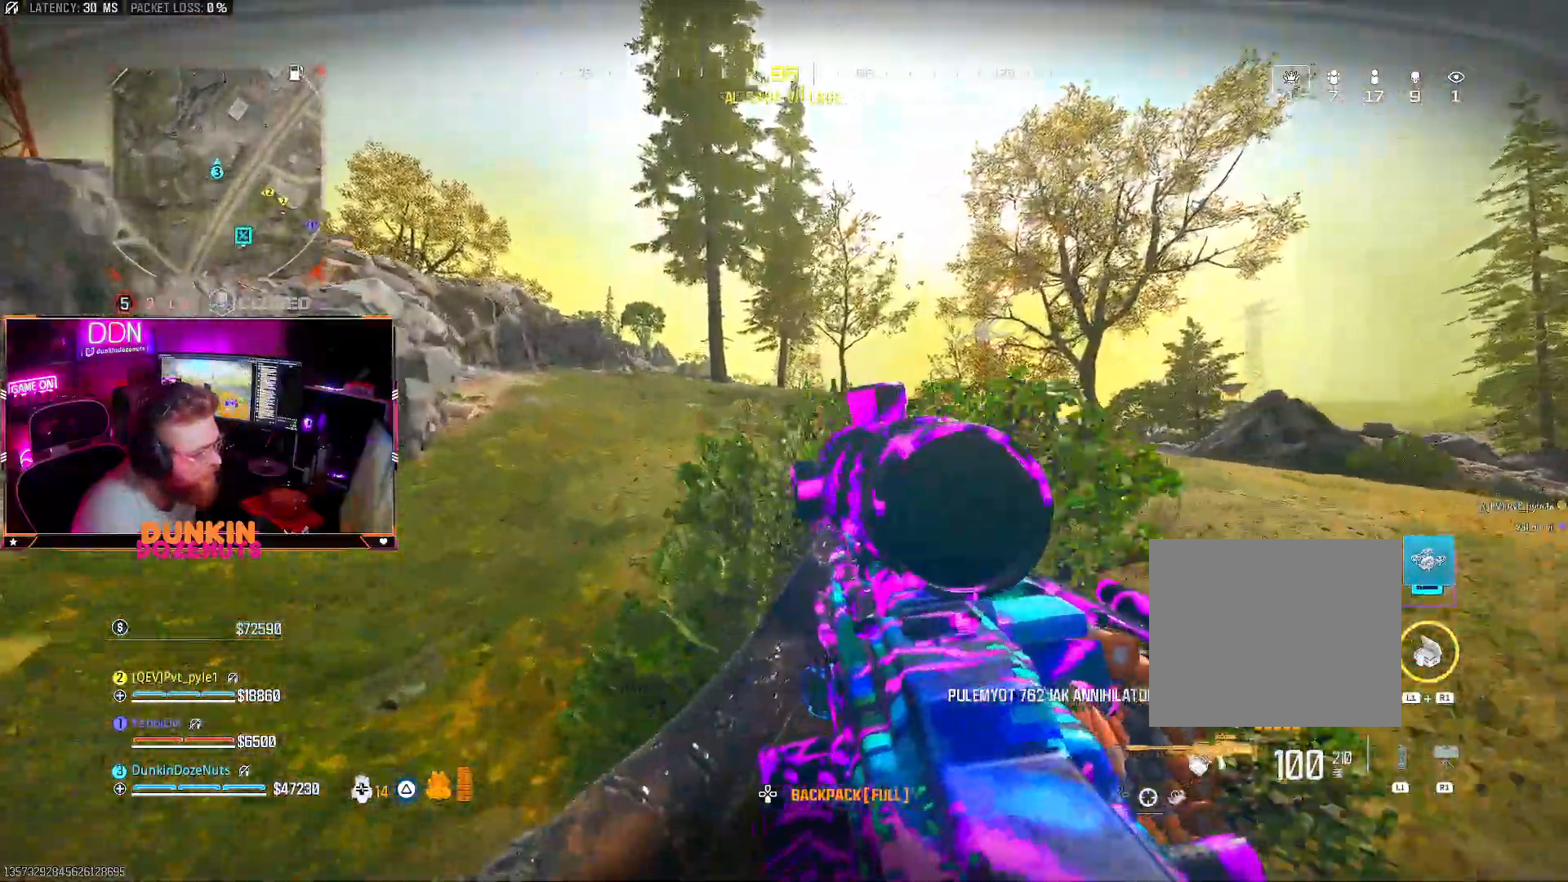
{"dt_ms": 500, "buttons": [], "left_stick": "up", "right_stick": "right", "events": [[67, "L3", "up"], [233, "CIRCLE", "up"], [350, "TRIANGLE", "down"], [417, "CROSS", "down"], [450, "TRIANGLE", "up"], [450, "right_stick", "right"], [483, "CROSS", "up"]]}
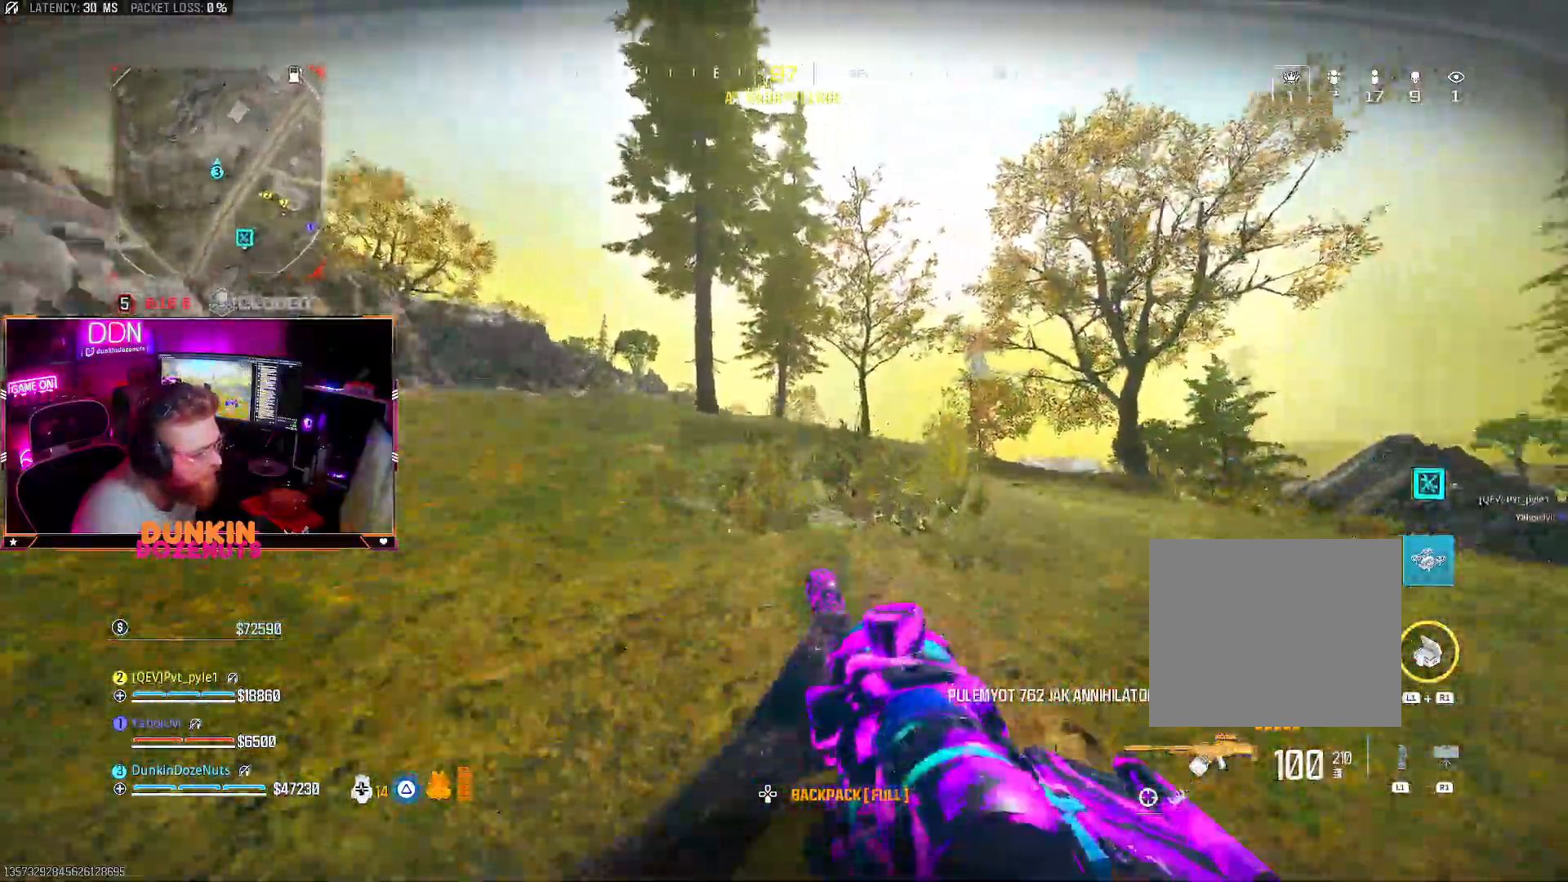
{"dt_ms": 500, "buttons": ["TRIANGLE"], "left_stick": "up", "right_stick": "center", "events": [[33, "right_stick", "center"], [83, "L3", "down"], [250, "L3", "up"], [367, "CROSS", "down"], [367, "L3", "down"], [417, "CROSS", "up"], [433, "TRIANGLE", "down"], [483, "L3", "up"]]}
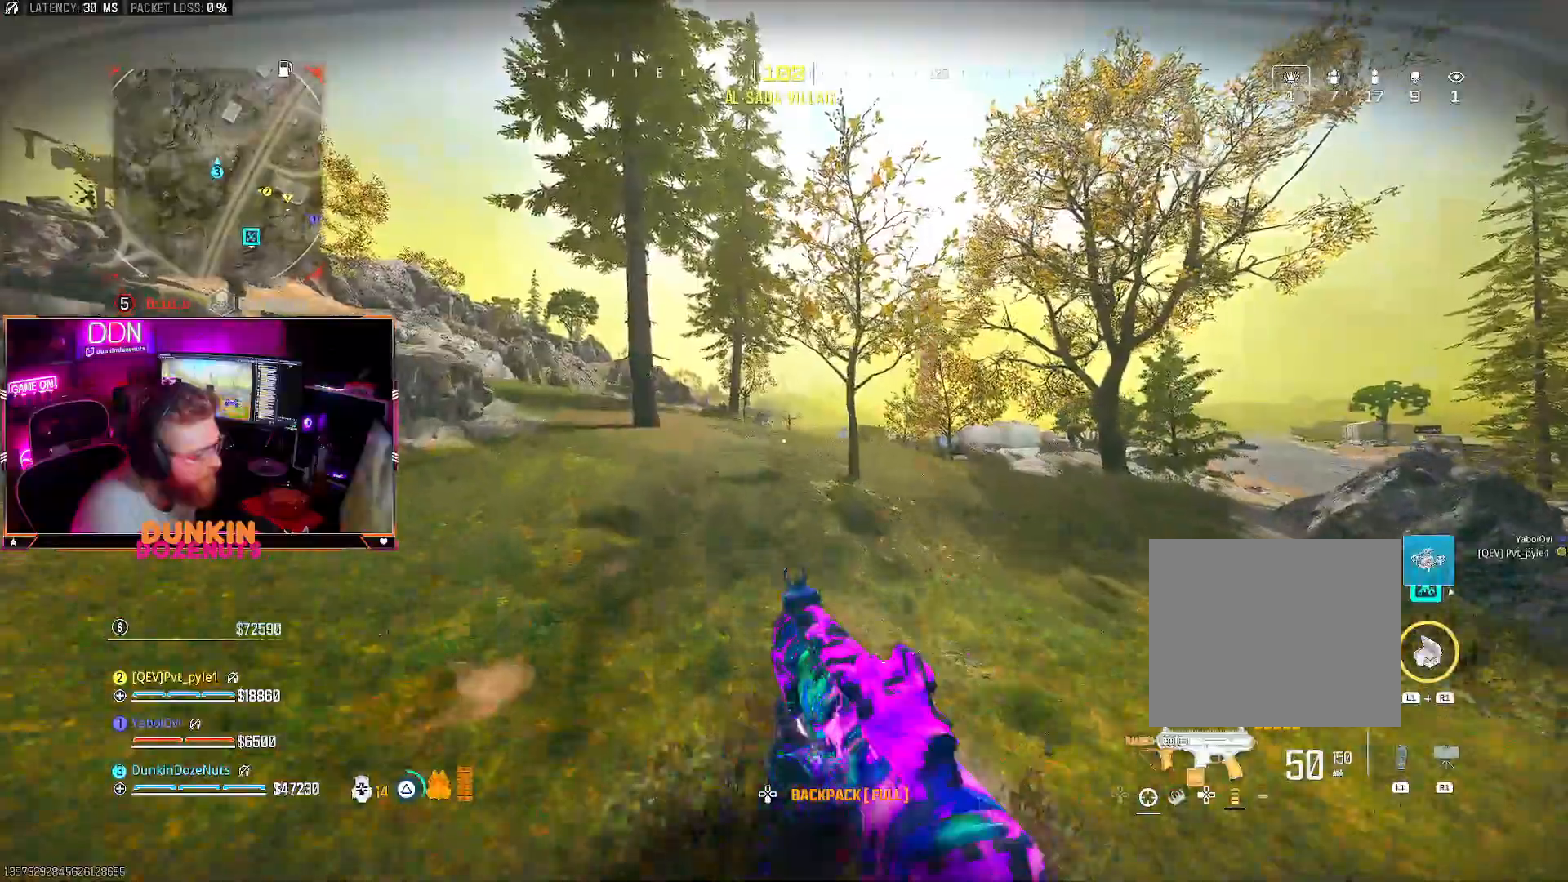
{"dt_ms": 500, "buttons": ["CIRCLE"], "left_stick": "up", "right_stick": "left", "events": [[50, "TRIANGLE", "up"], [83, "L3", "down"], [200, "L3", "up"], [267, "CIRCLE", "down"], [300, "L3", "down"], [383, "right_stick", "left"], [433, "L3", "up"]]}
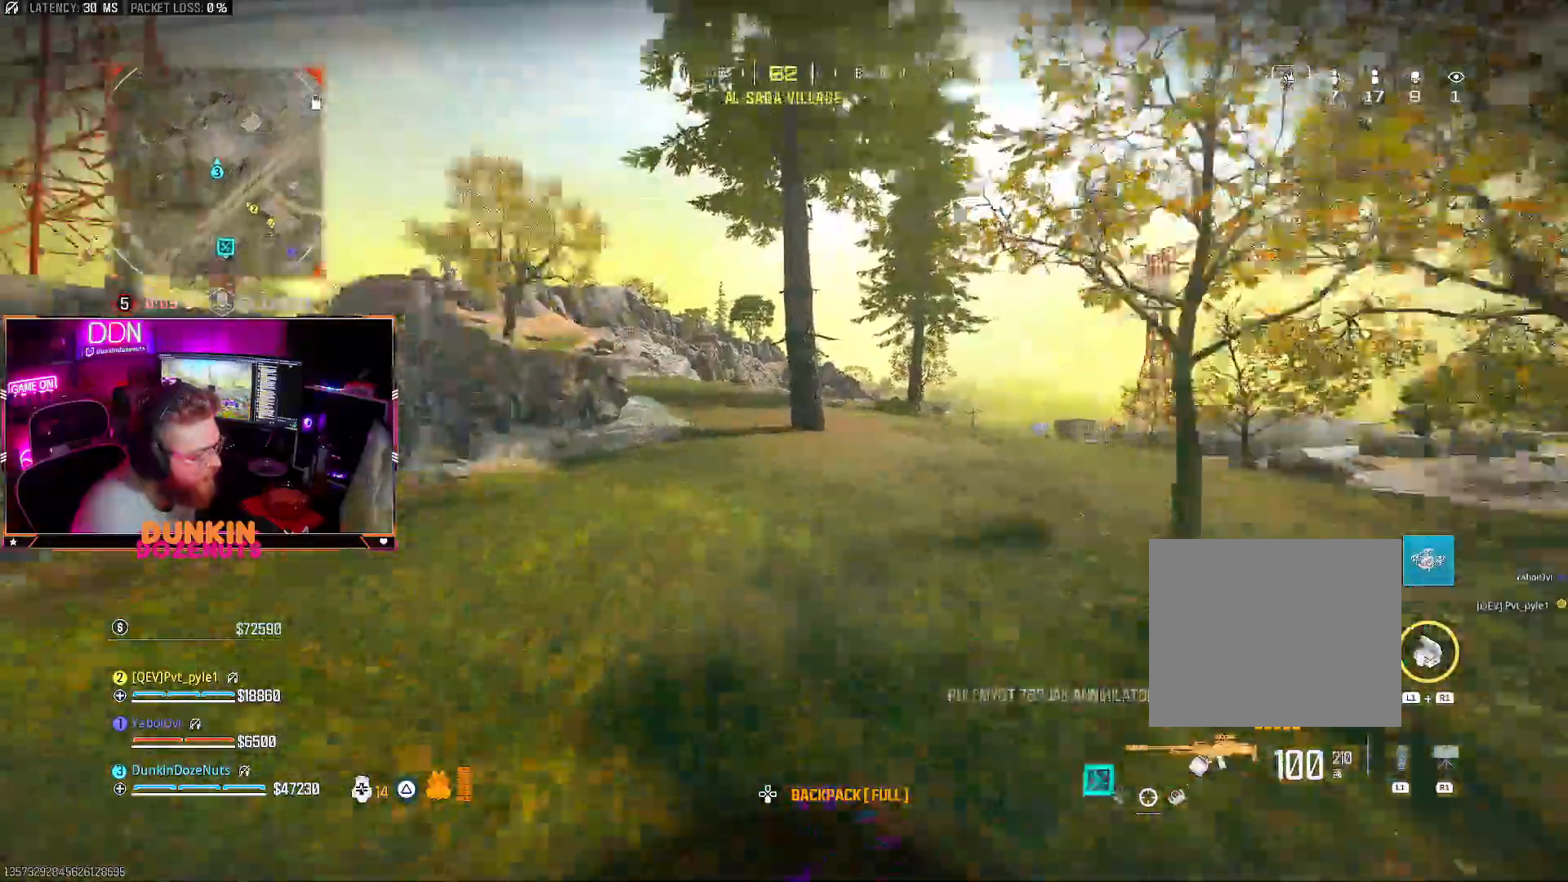
{"dt_ms": 500, "buttons": ["TRIANGLE"], "left_stick": "up", "right_stick": "center", "events": [[50, "right_stick", "center"], [117, "CIRCLE", "up"], [167, "CROSS", "down"], [217, "L3", "down"], [233, "CROSS", "up"], [300, "L3", "up"], [300, "TRIANGLE", "down"], [367, "L3", "down"], [367, "TRIANGLE", "up"], [483, "L3", "up"], [483, "TRIANGLE", "down"]]}
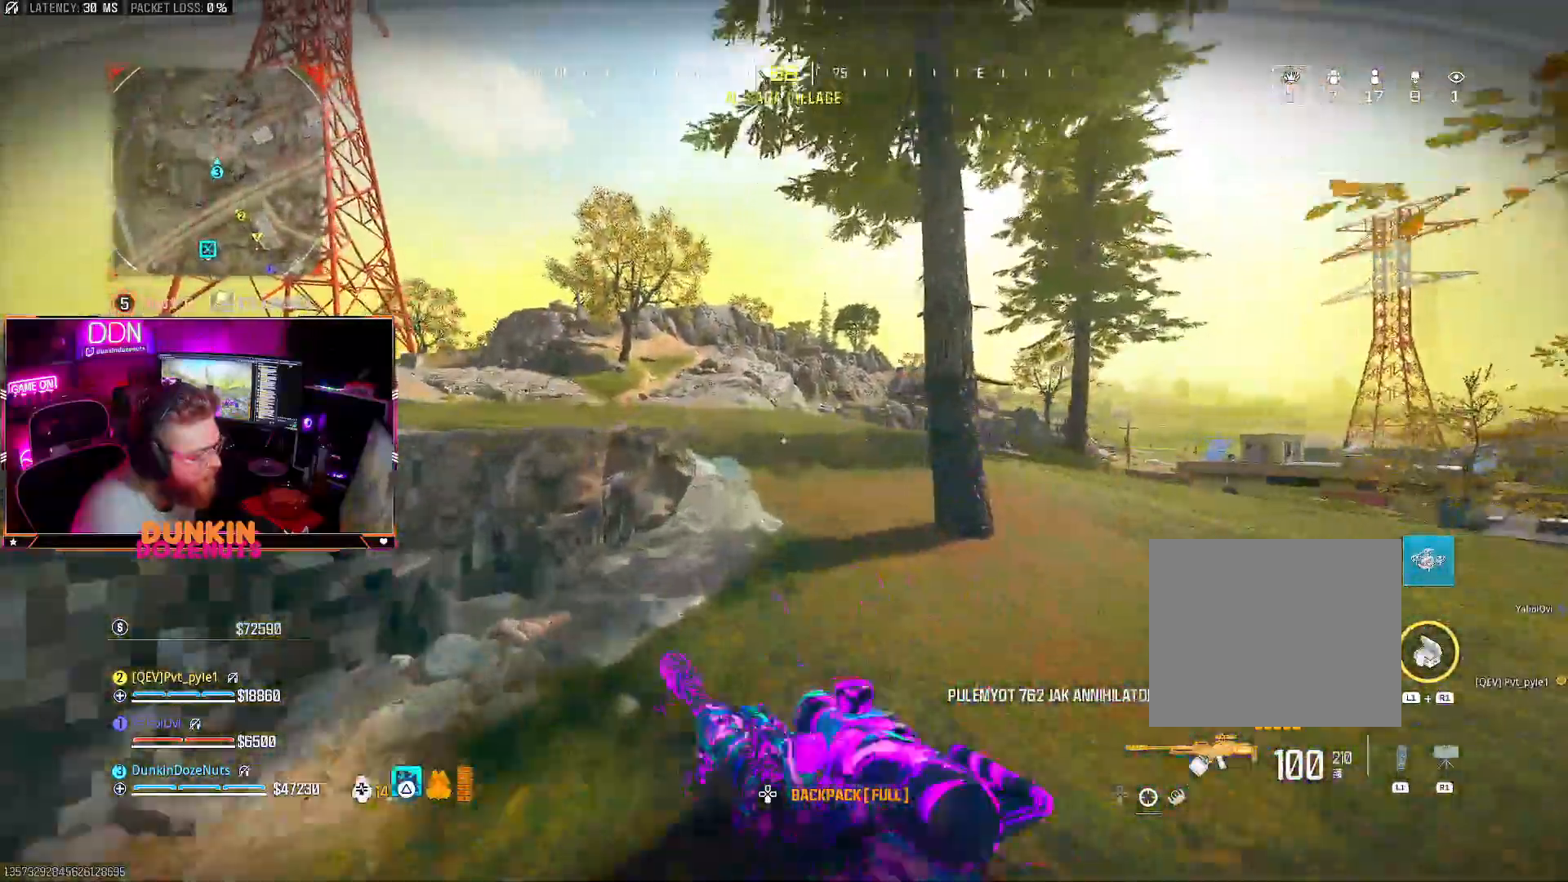
{"dt_ms": 500, "buttons": ["CIRCLE"], "left_stick": "up", "right_stick": "center", "events": [[67, "TRIANGLE", "up"], [83, "L3", "down"], [183, "TRIANGLE", "down"], [217, "L3", "up"], [233, "TRIANGLE", "up"], [317, "L3", "down"], [333, "CIRCLE", "down"], [417, "L3", "up"]]}